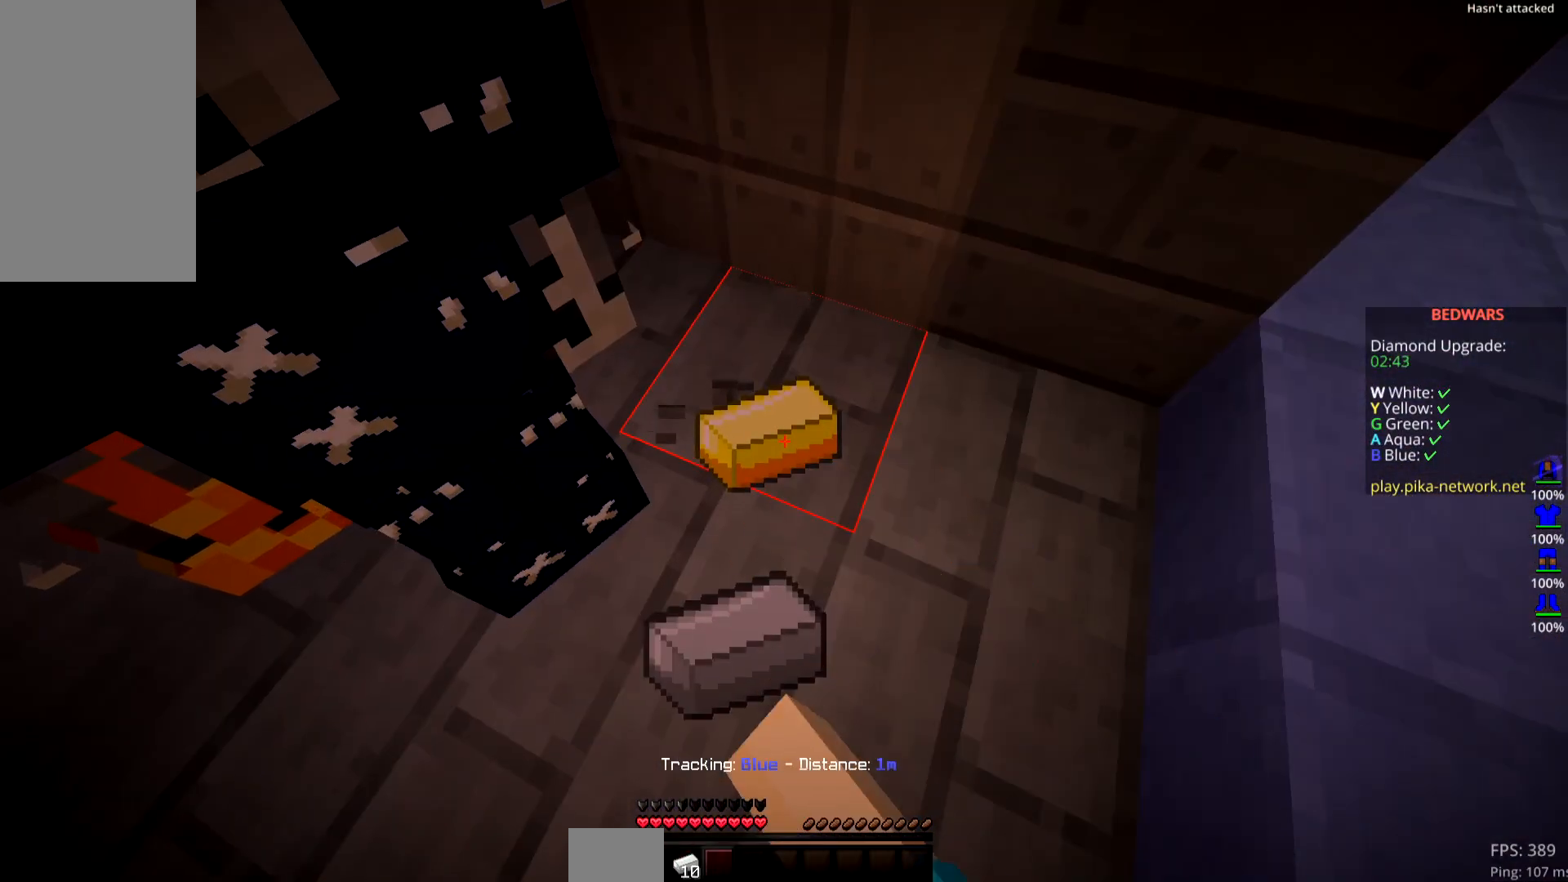
Gameplay with keyboard and mouse; each line is a JSON object with the keys and mouse buttons held at the frame after it. "events" lists presses ("down") and releases ("up") of "down", "left", "right", "space", "up", "mouse_left" and "mouse_right" between this image and that frame as [ms after this image, input, new state], when the widget could be followed in between. "mouse_left", "mouse_right" = the "left", "right" buttons of the "mouse" list. No other keys are recorded. Fast repeated clicks can show as one long hold. Mouse movement is not recorded.
{"keys": [], "mouse": ["left"], "events": [[333, "mouse_right", "up"]]}
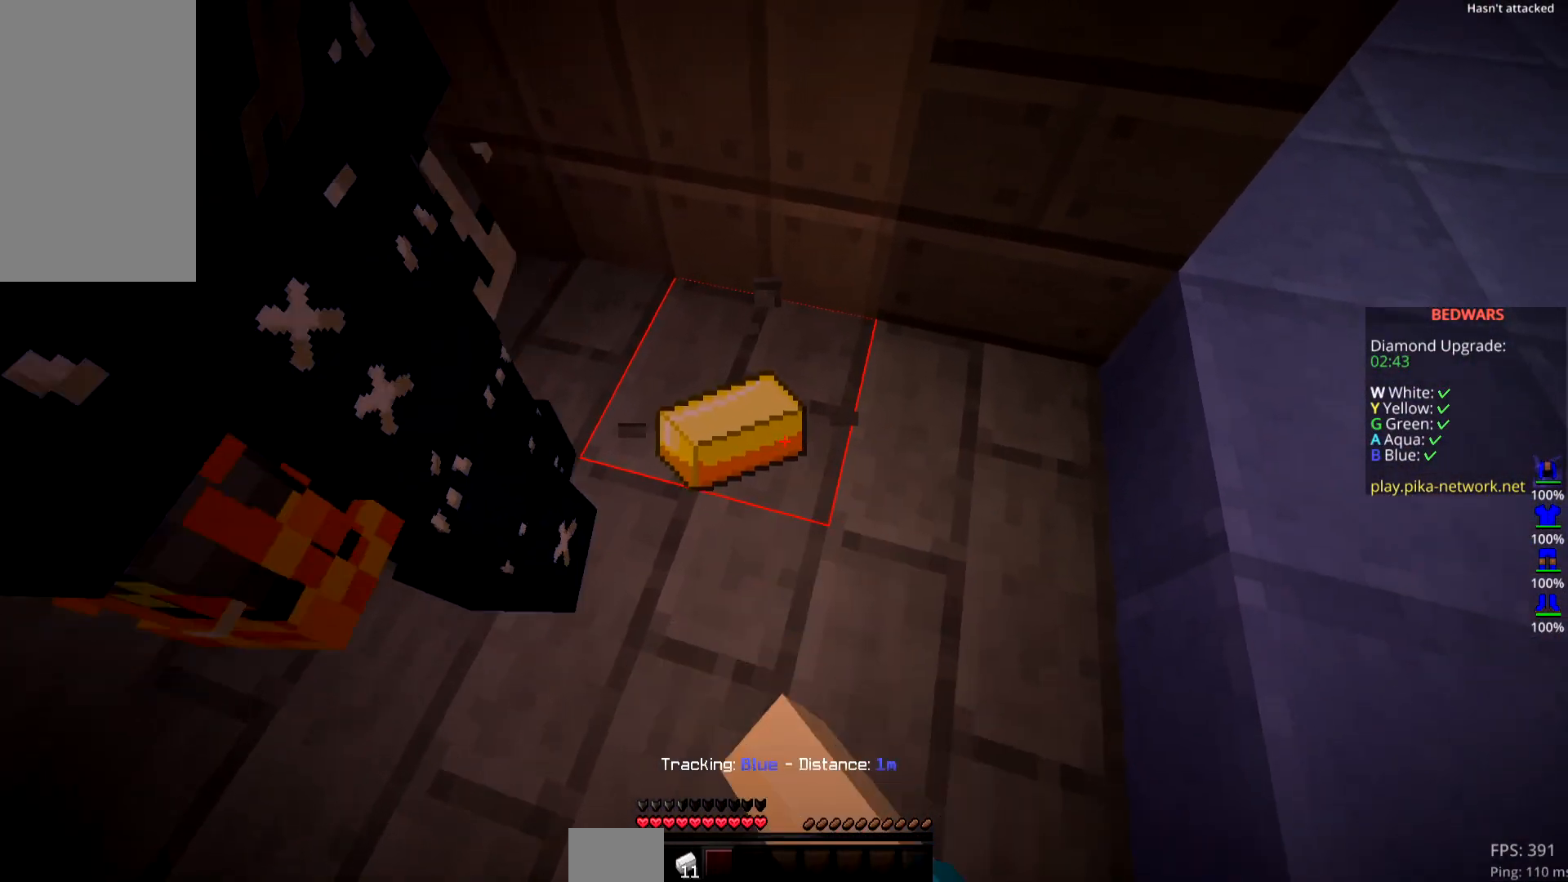
{"keys": [], "mouse": [], "events": [[84, "mouse_left", "up"]]}
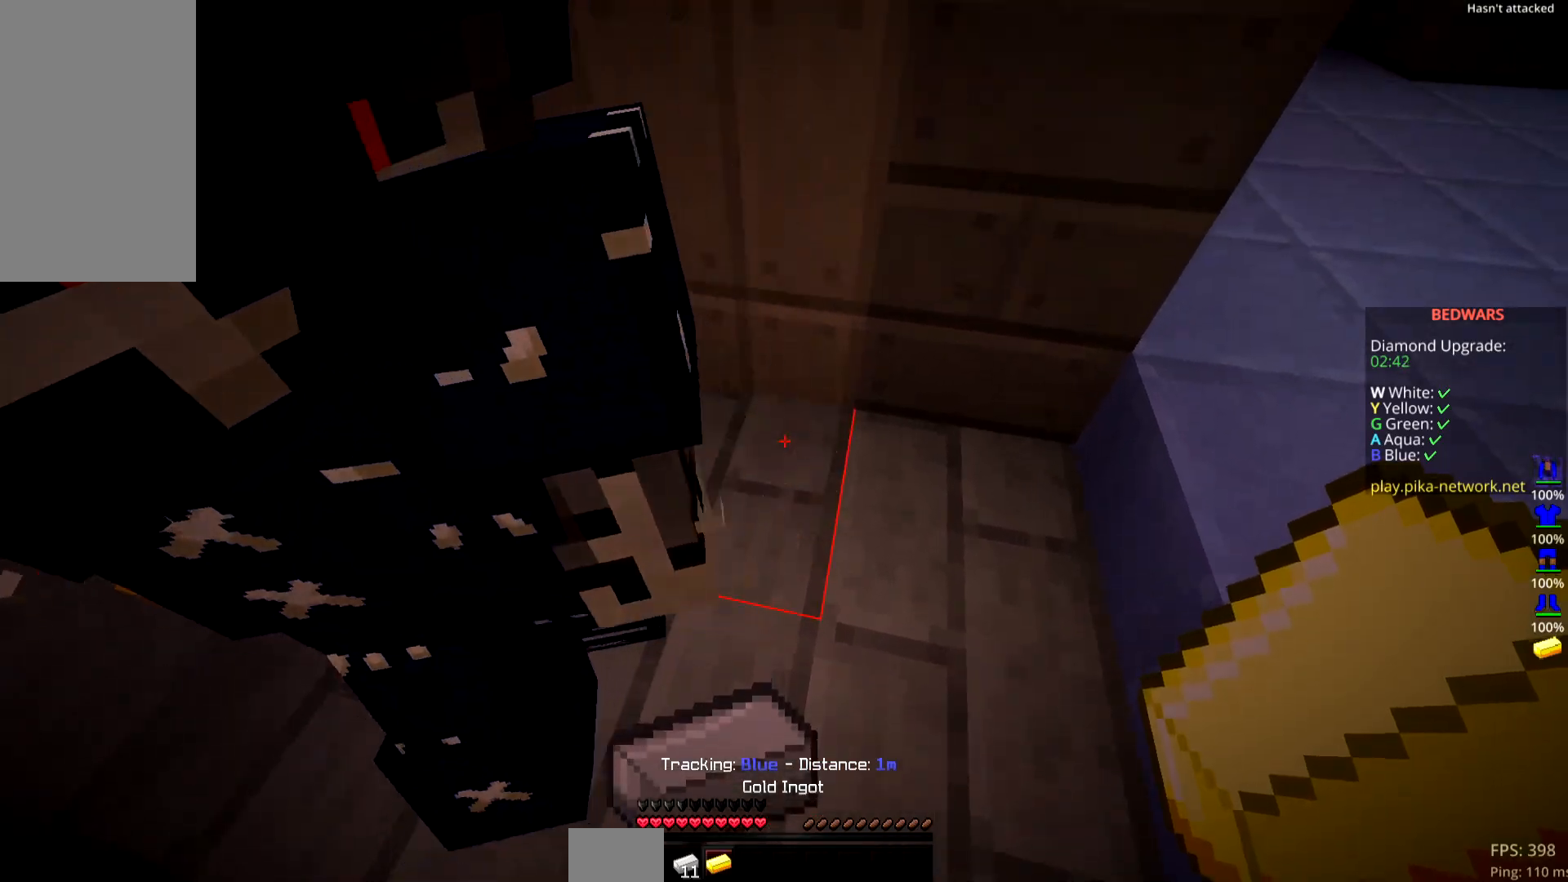
{"keys": [], "mouse": [], "events": [[83, "right", "down"], [267, "right", "up"]]}
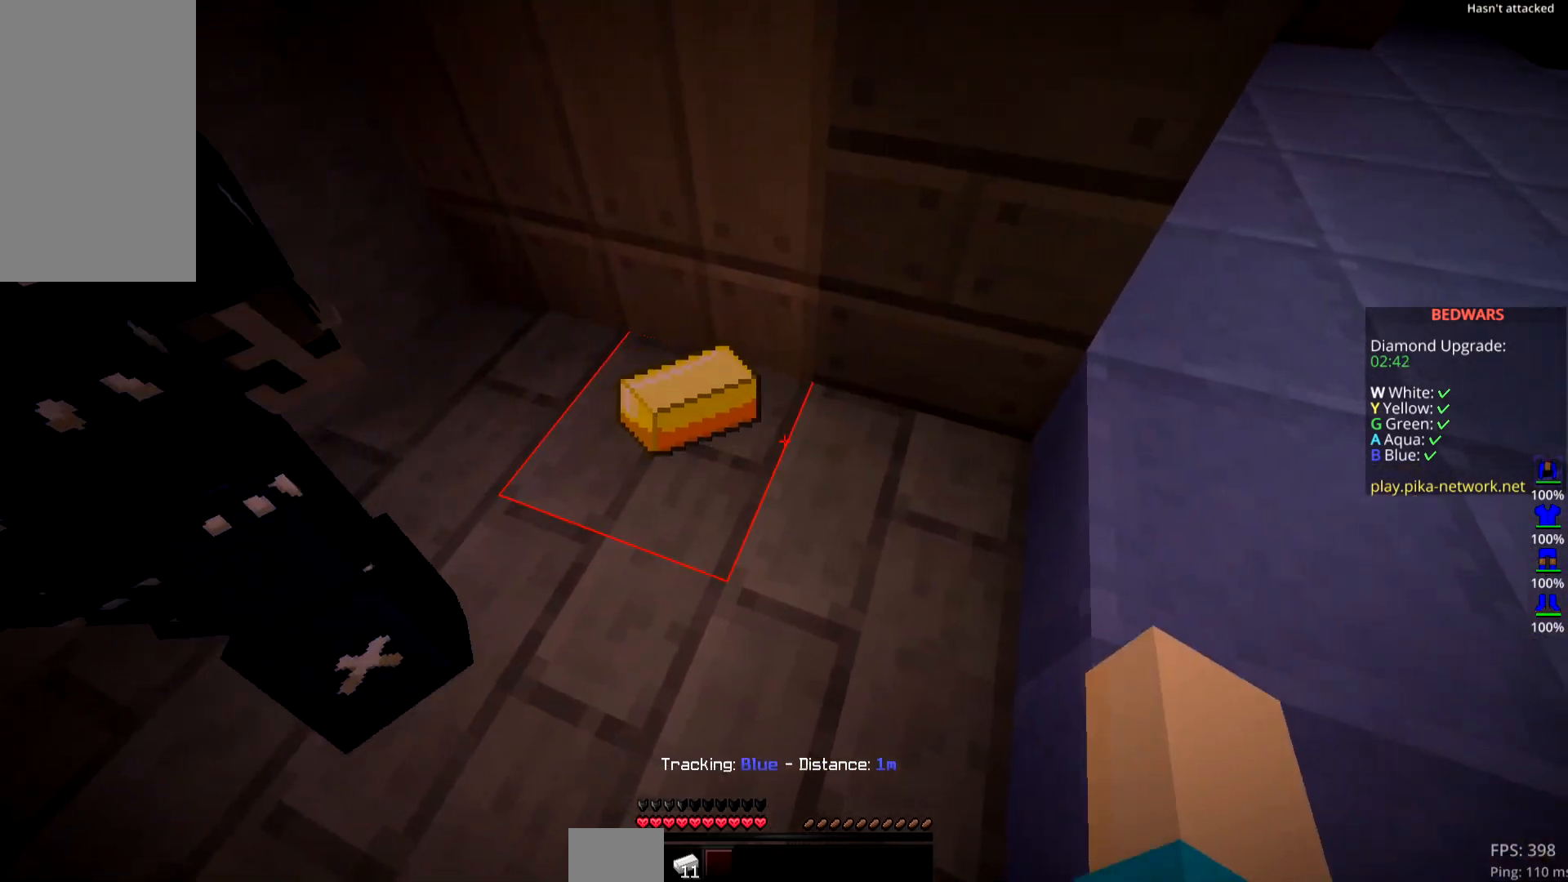
{"keys": [], "mouse": [], "events": []}
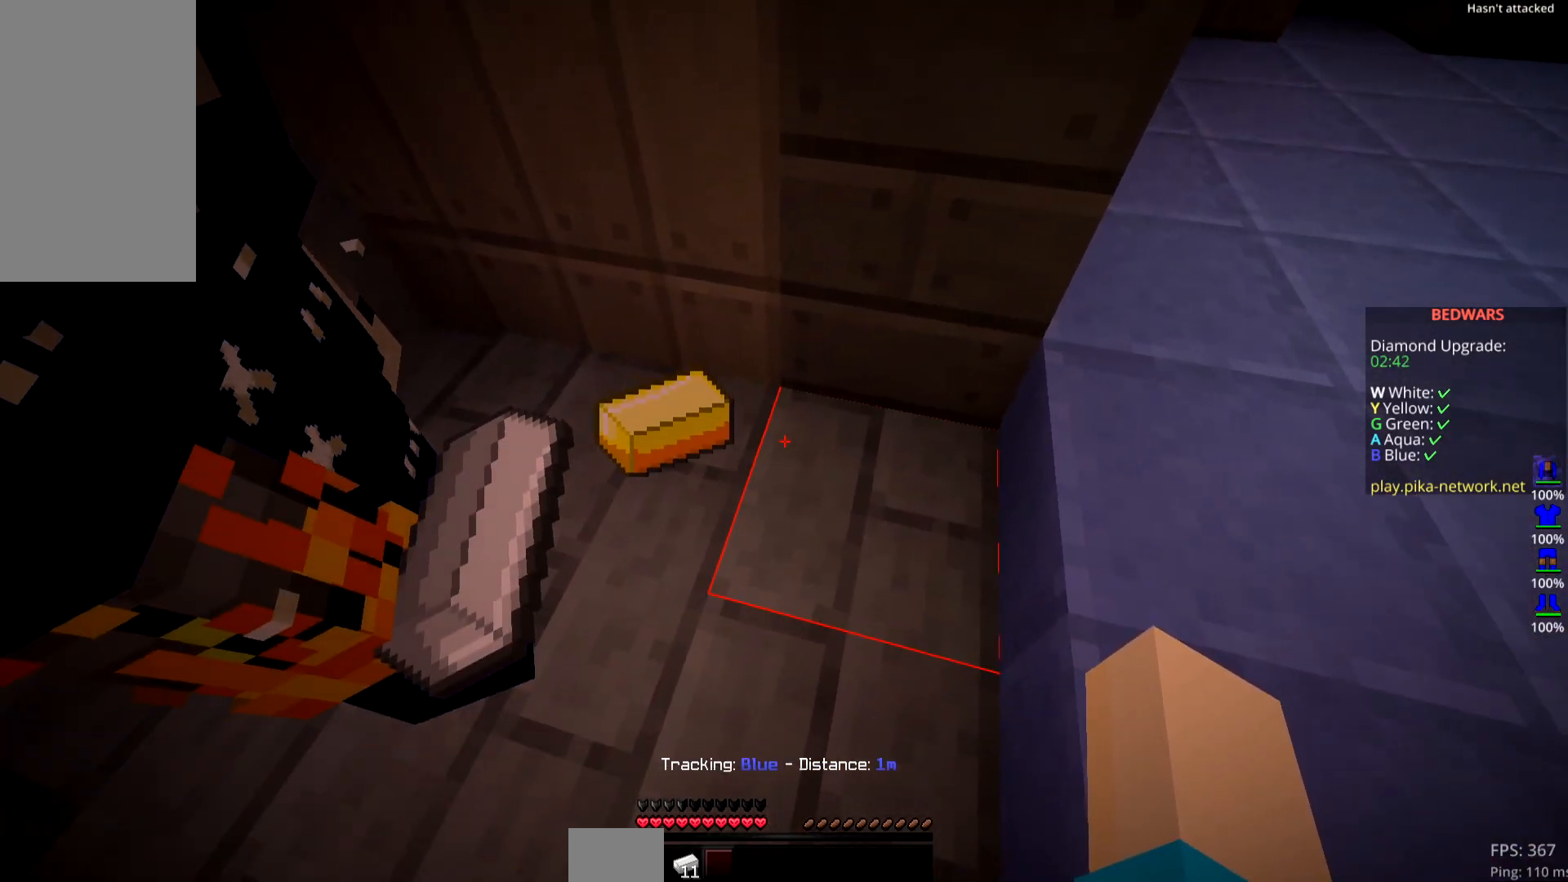
{"keys": [], "mouse": [], "events": []}
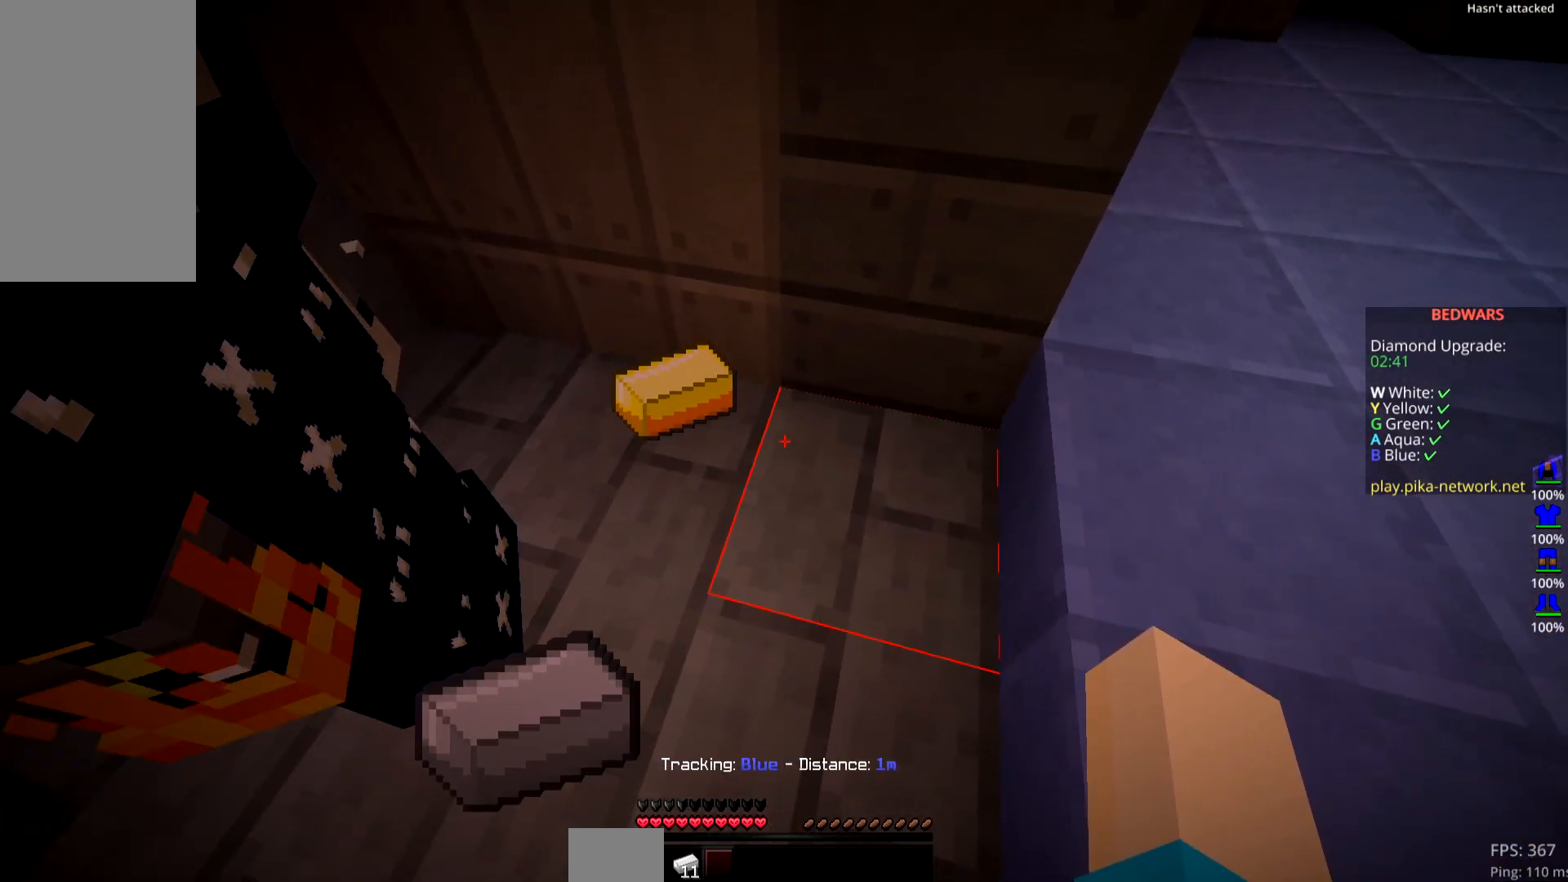
{"keys": [], "mouse": [], "events": []}
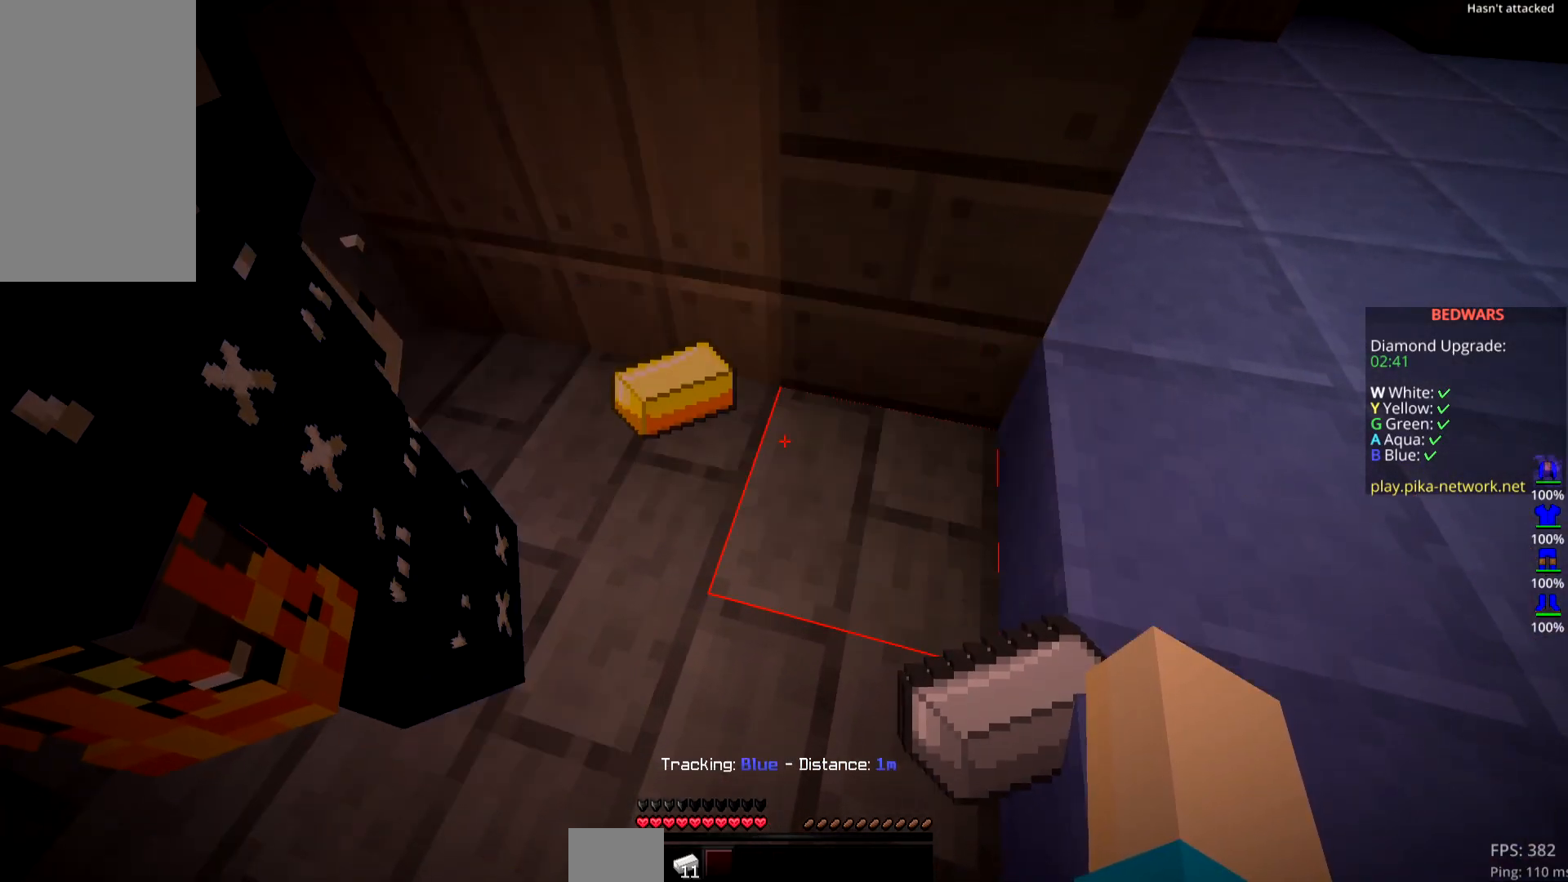
{"keys": [], "mouse": [], "events": []}
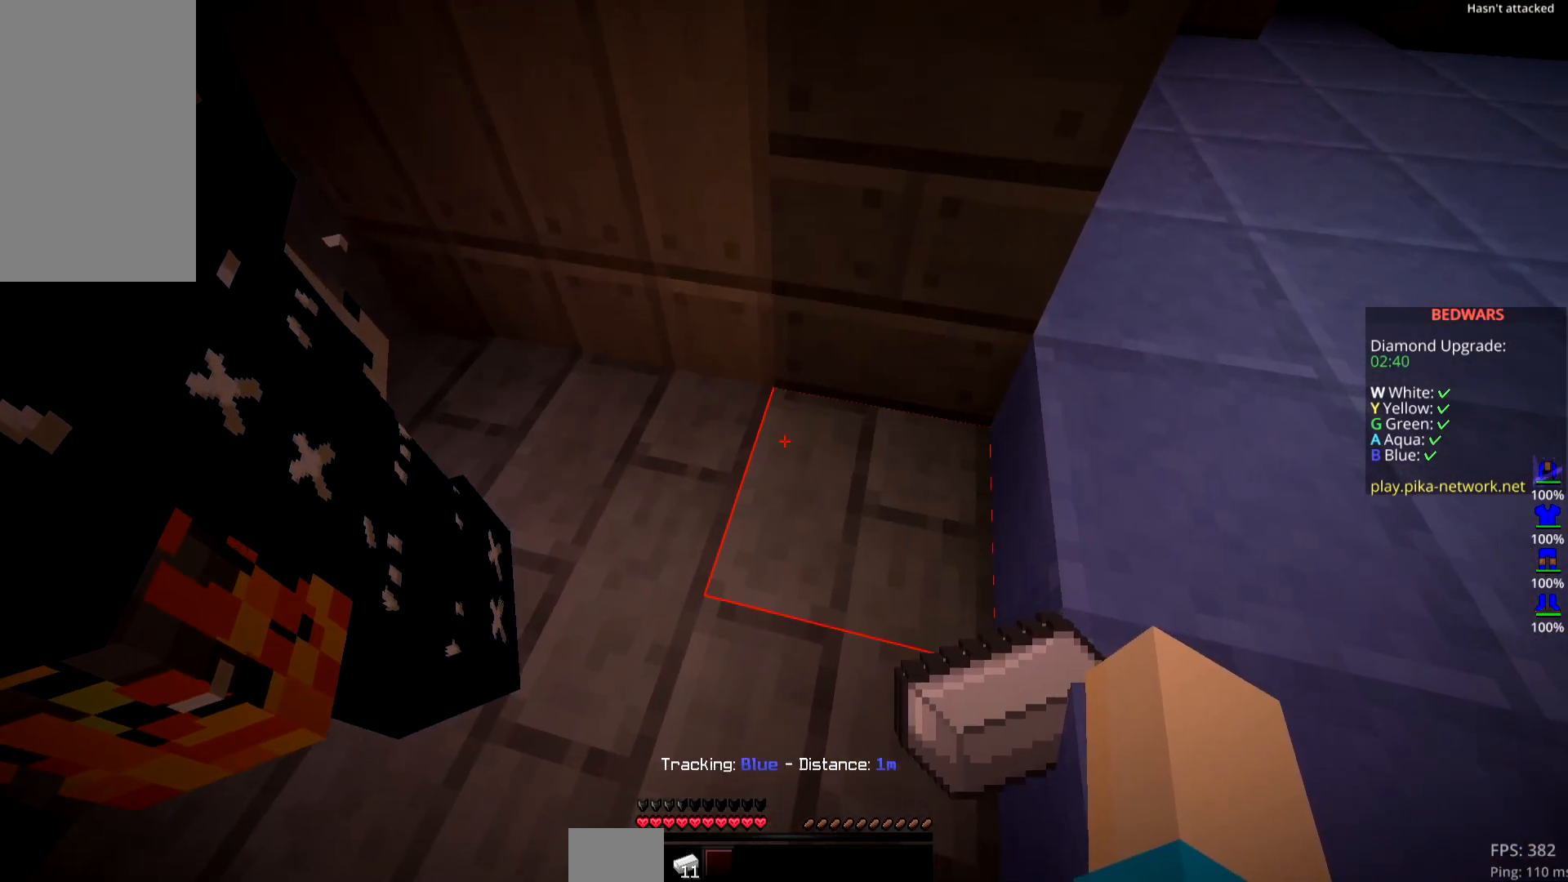
{"keys": [], "mouse": [], "events": [[284, "right", "down"], [451, "right", "up"]]}
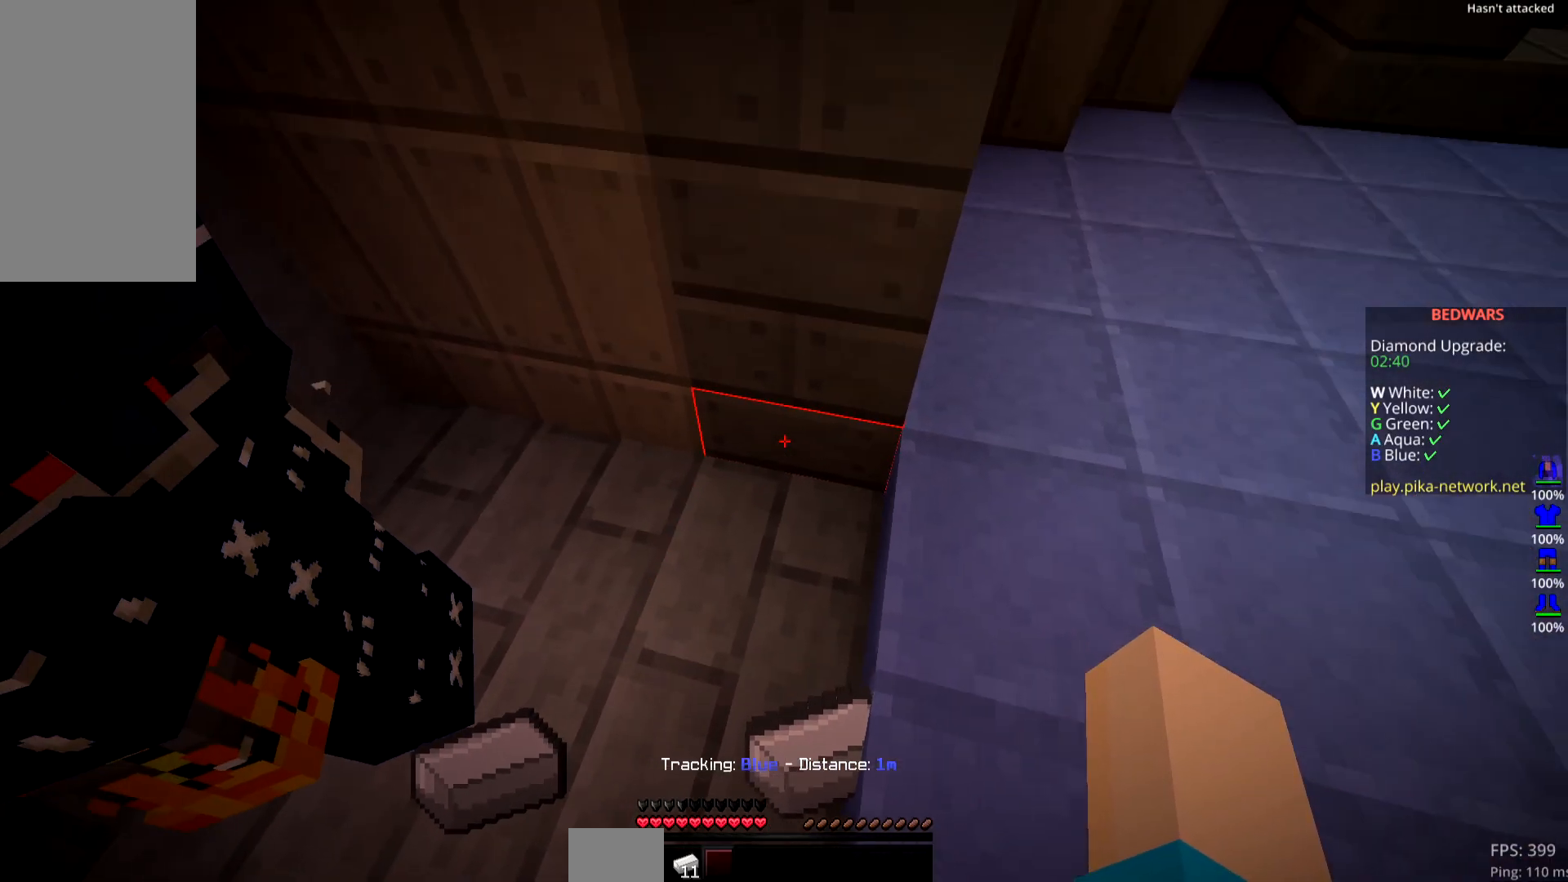
{"keys": [], "mouse": [], "events": []}
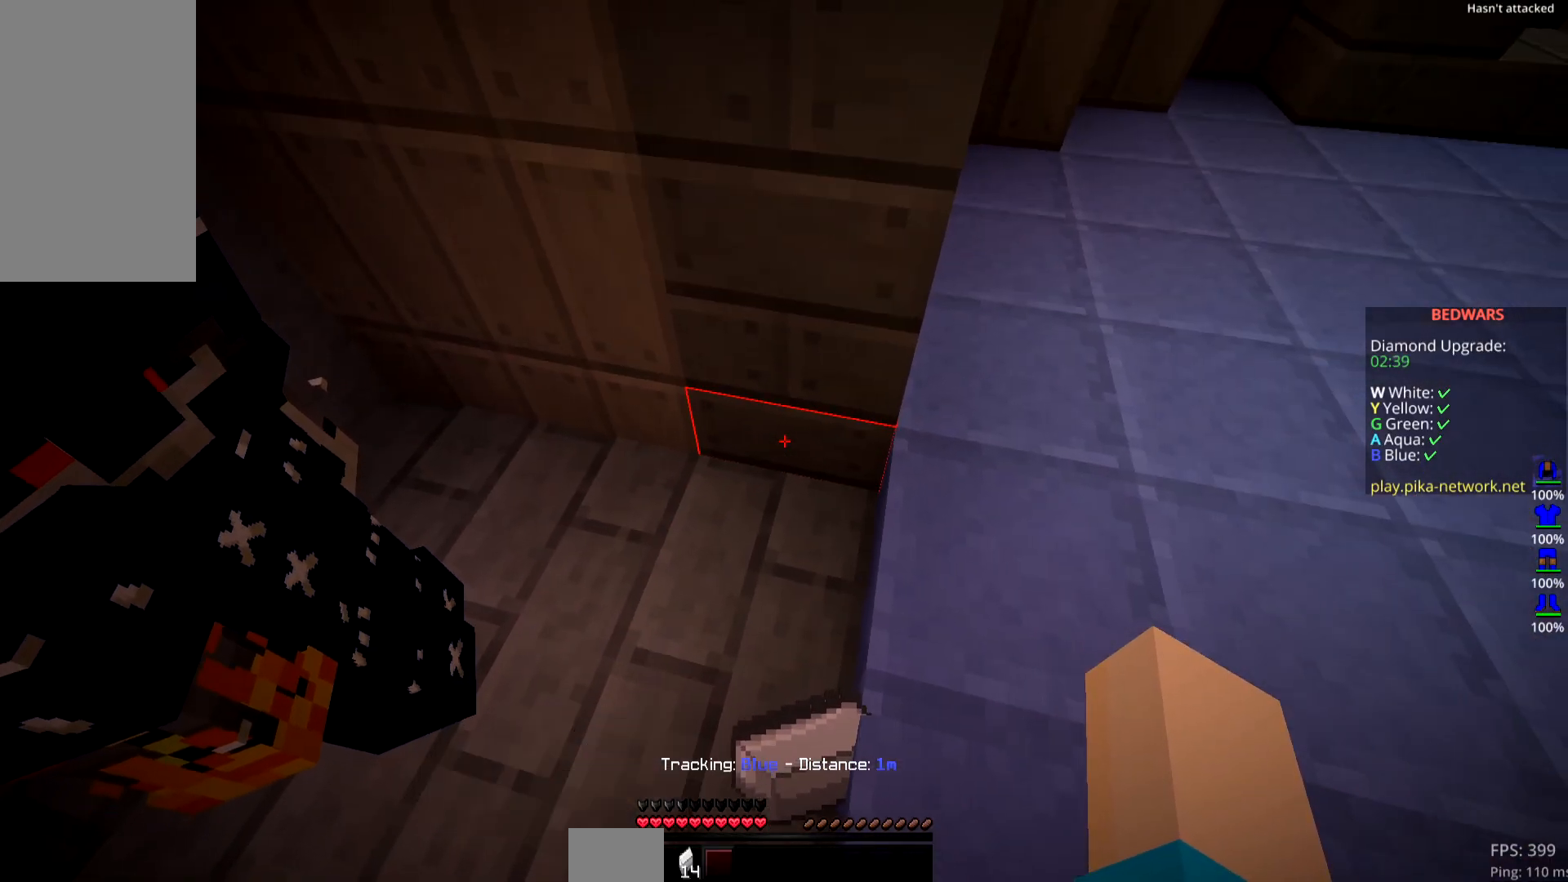
{"keys": ["space", "up"], "mouse": [], "events": [[117, "up", "down"], [434, "space", "down"]]}
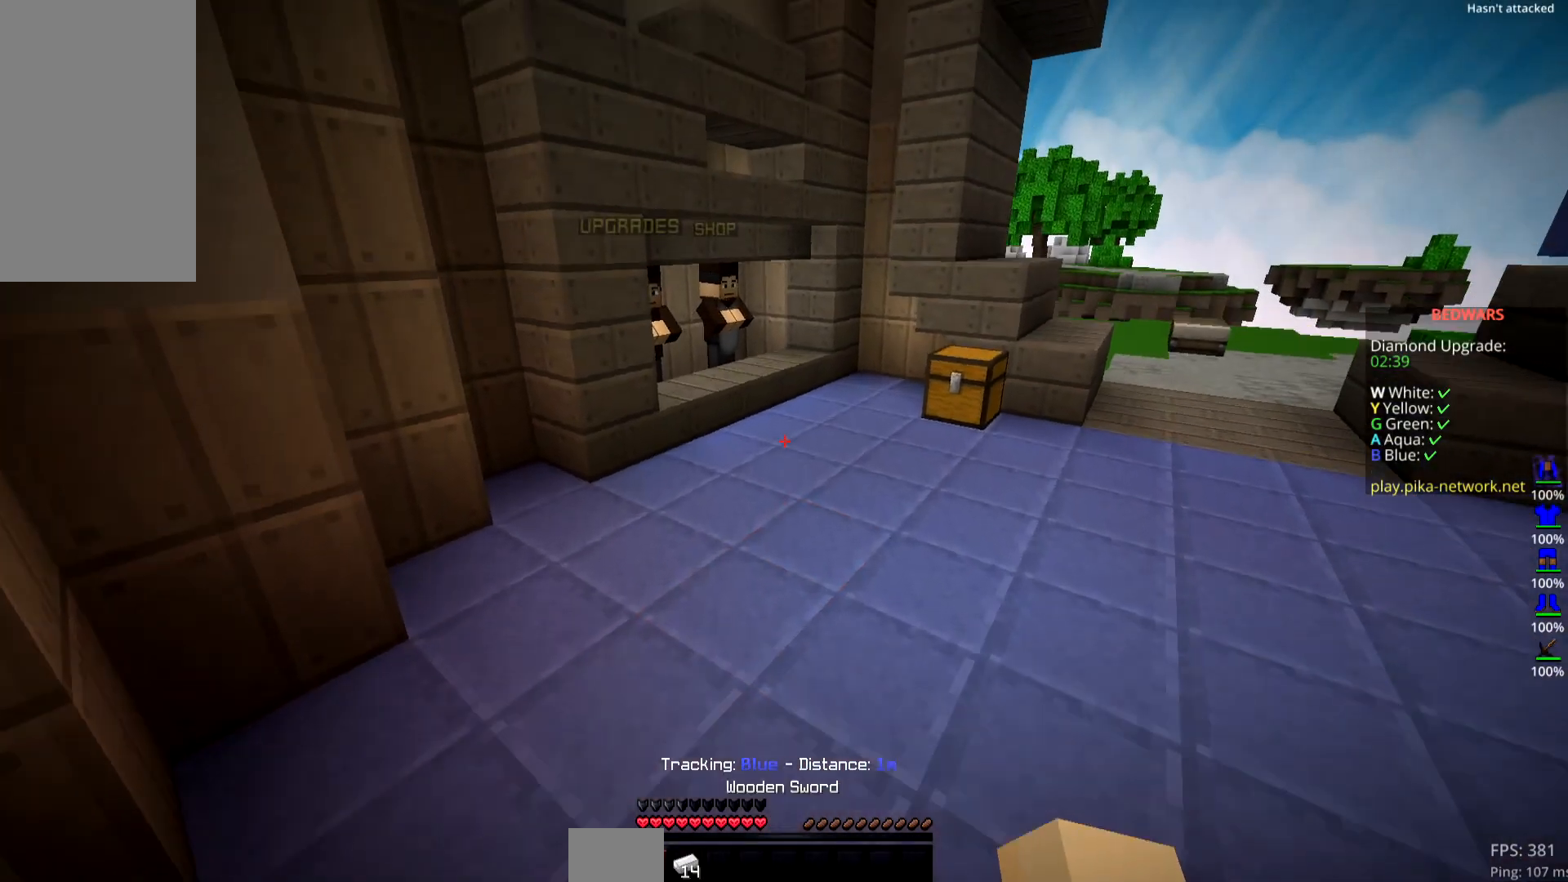
{"keys": ["up"], "mouse": [], "events": [[200, "space", "up"]]}
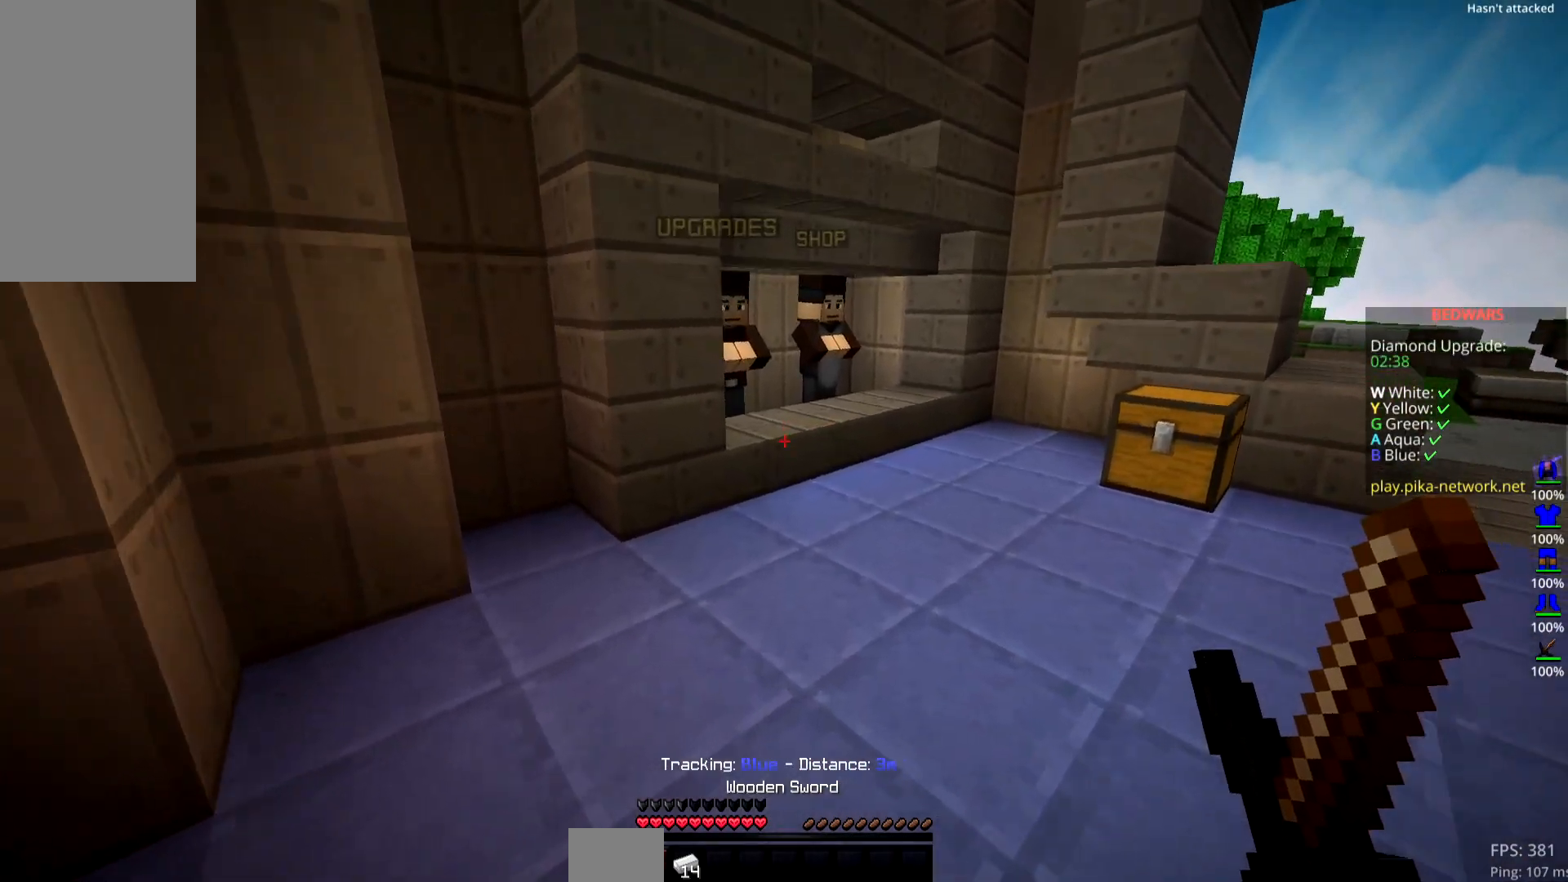
{"keys": [], "mouse": [], "events": [[34, "space", "down"], [251, "space", "up"], [367, "up", "up"]]}
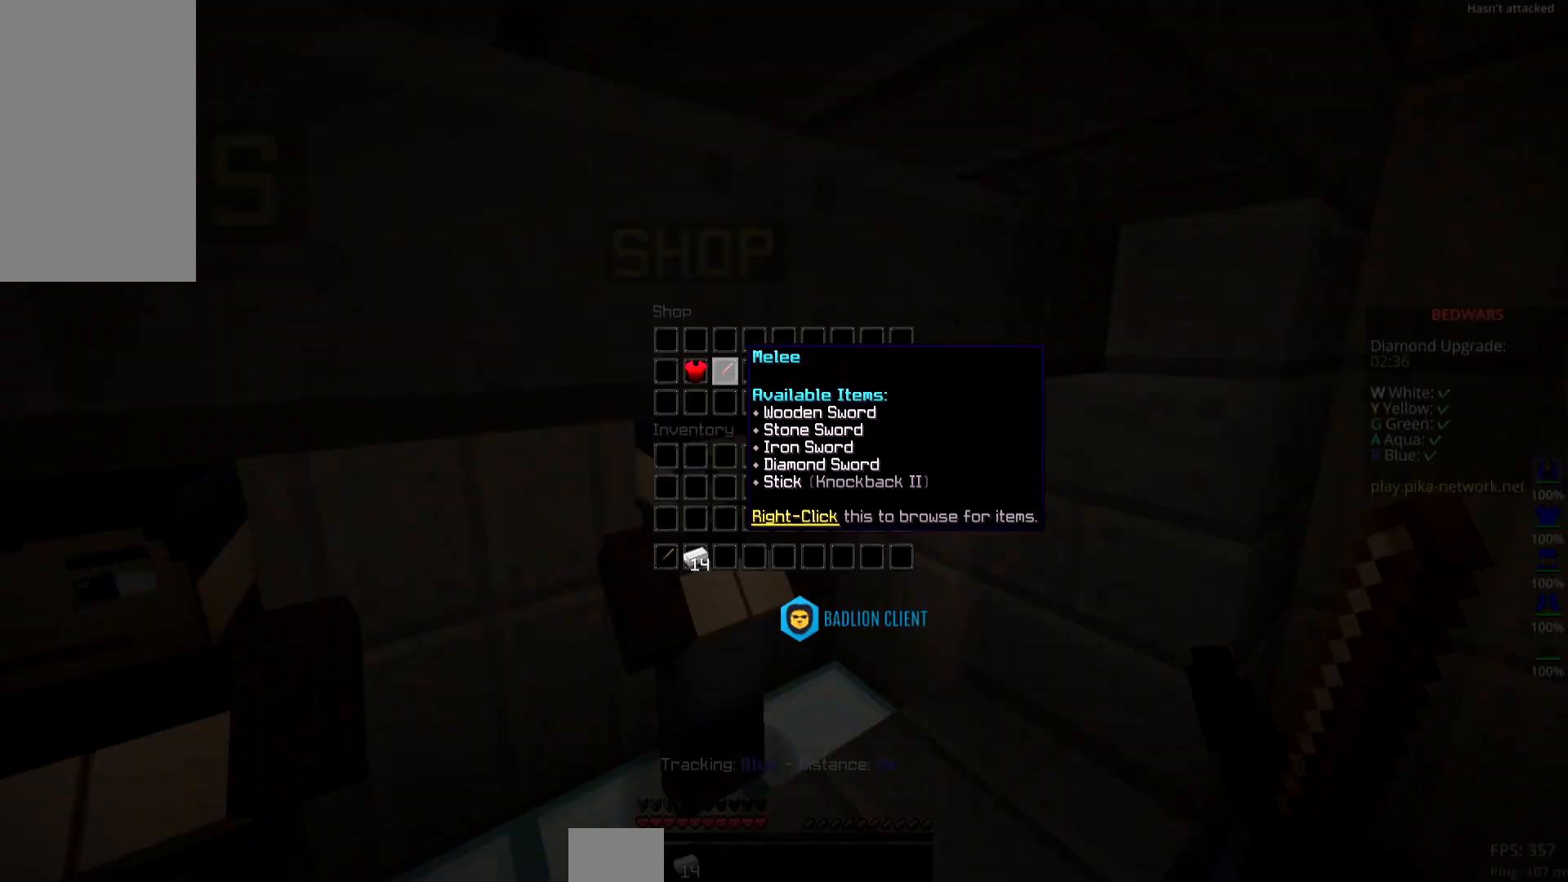
{"keys": [], "mouse": [], "events": []}
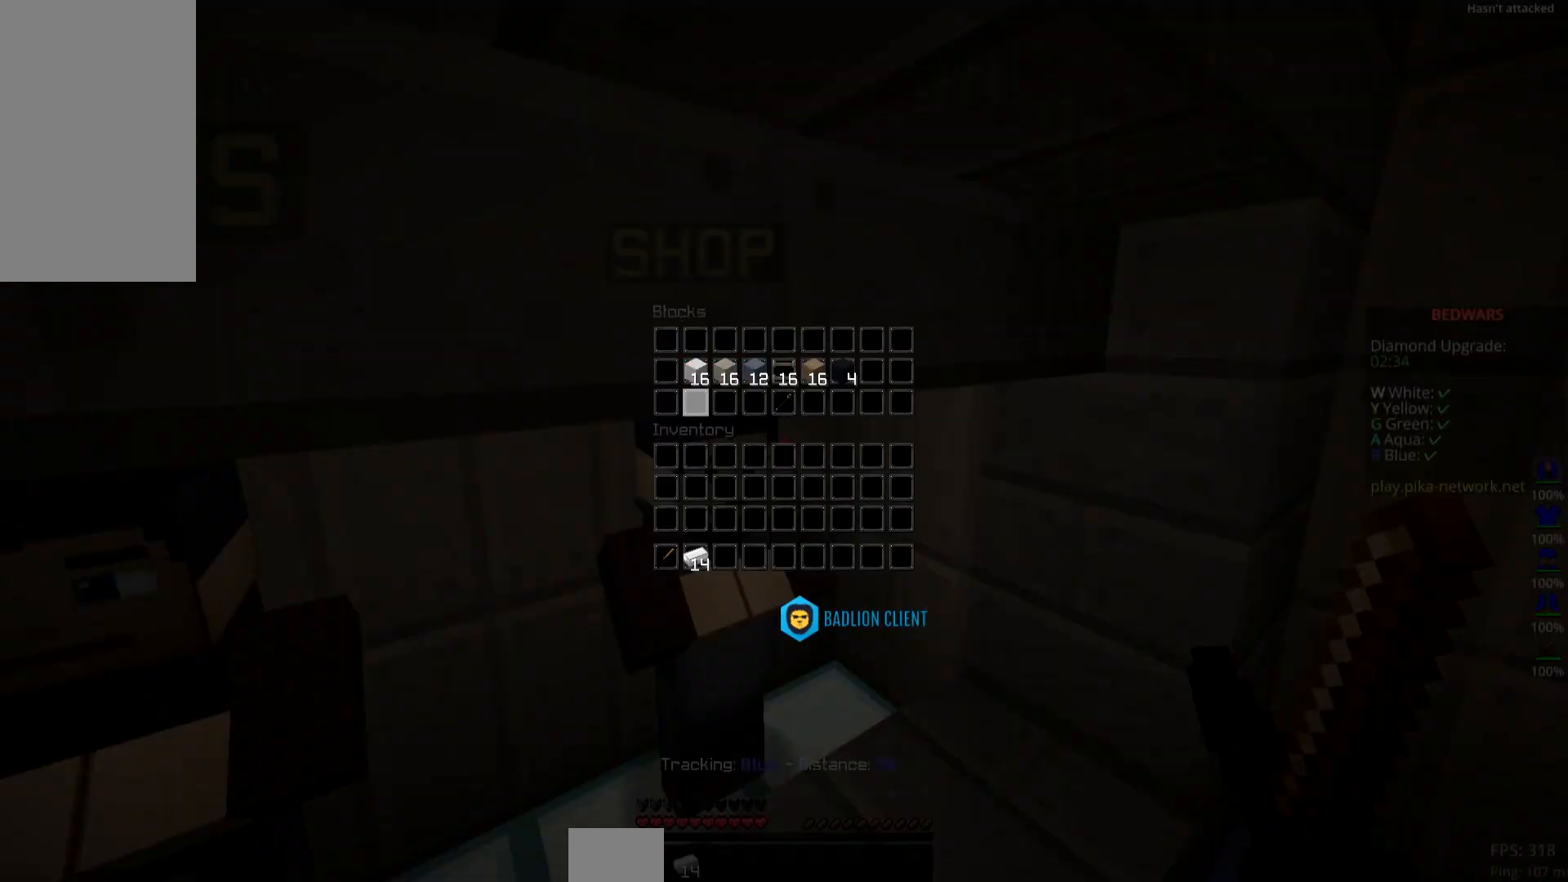
{"keys": [], "mouse": [], "events": []}
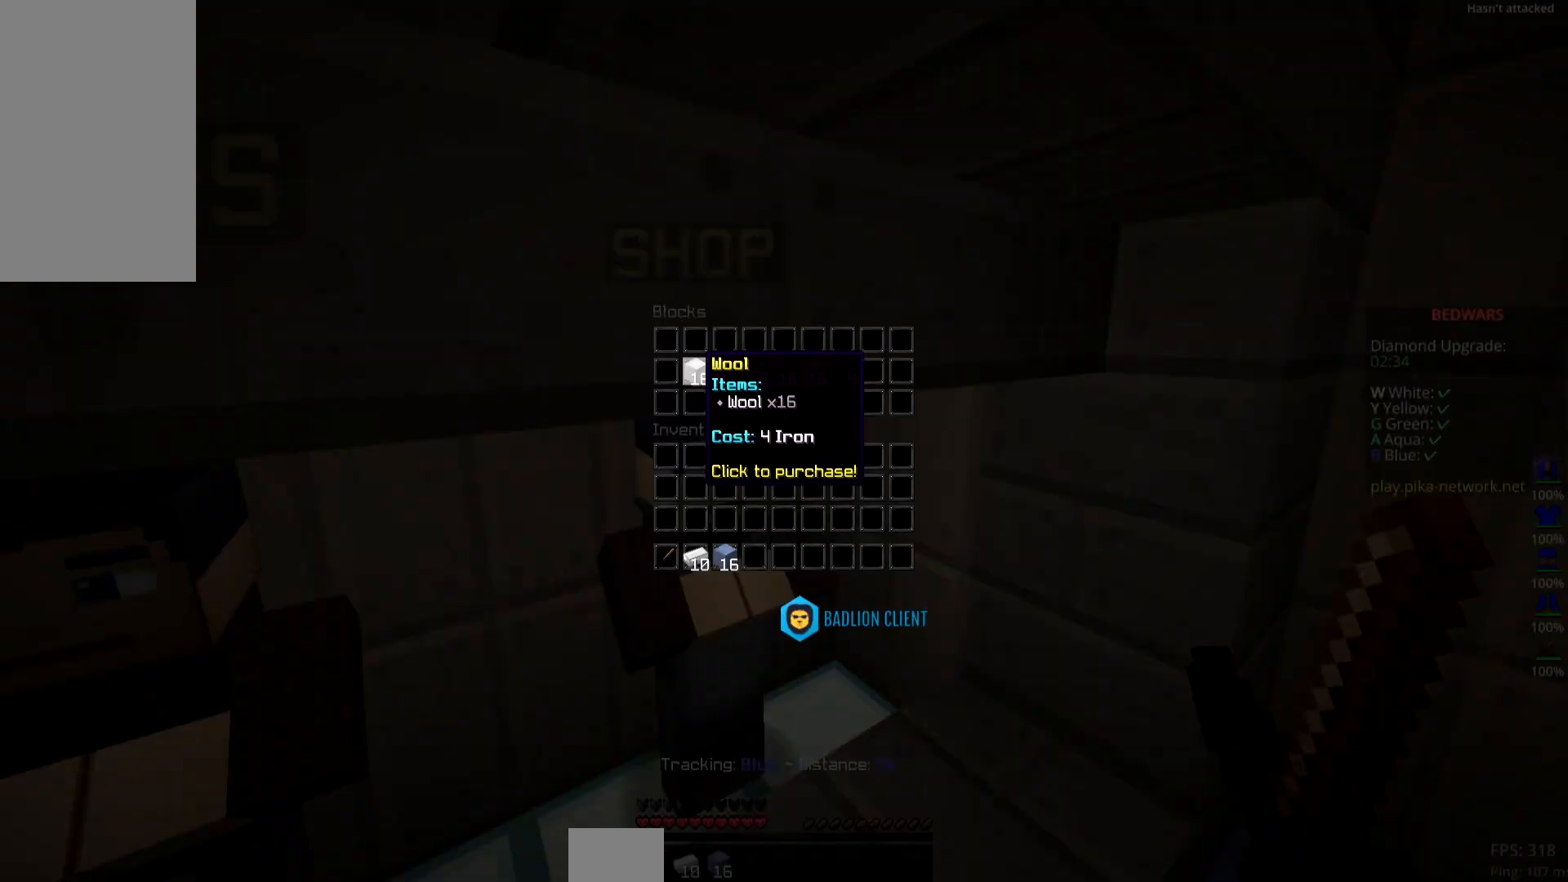
{"keys": [], "mouse": [], "events": []}
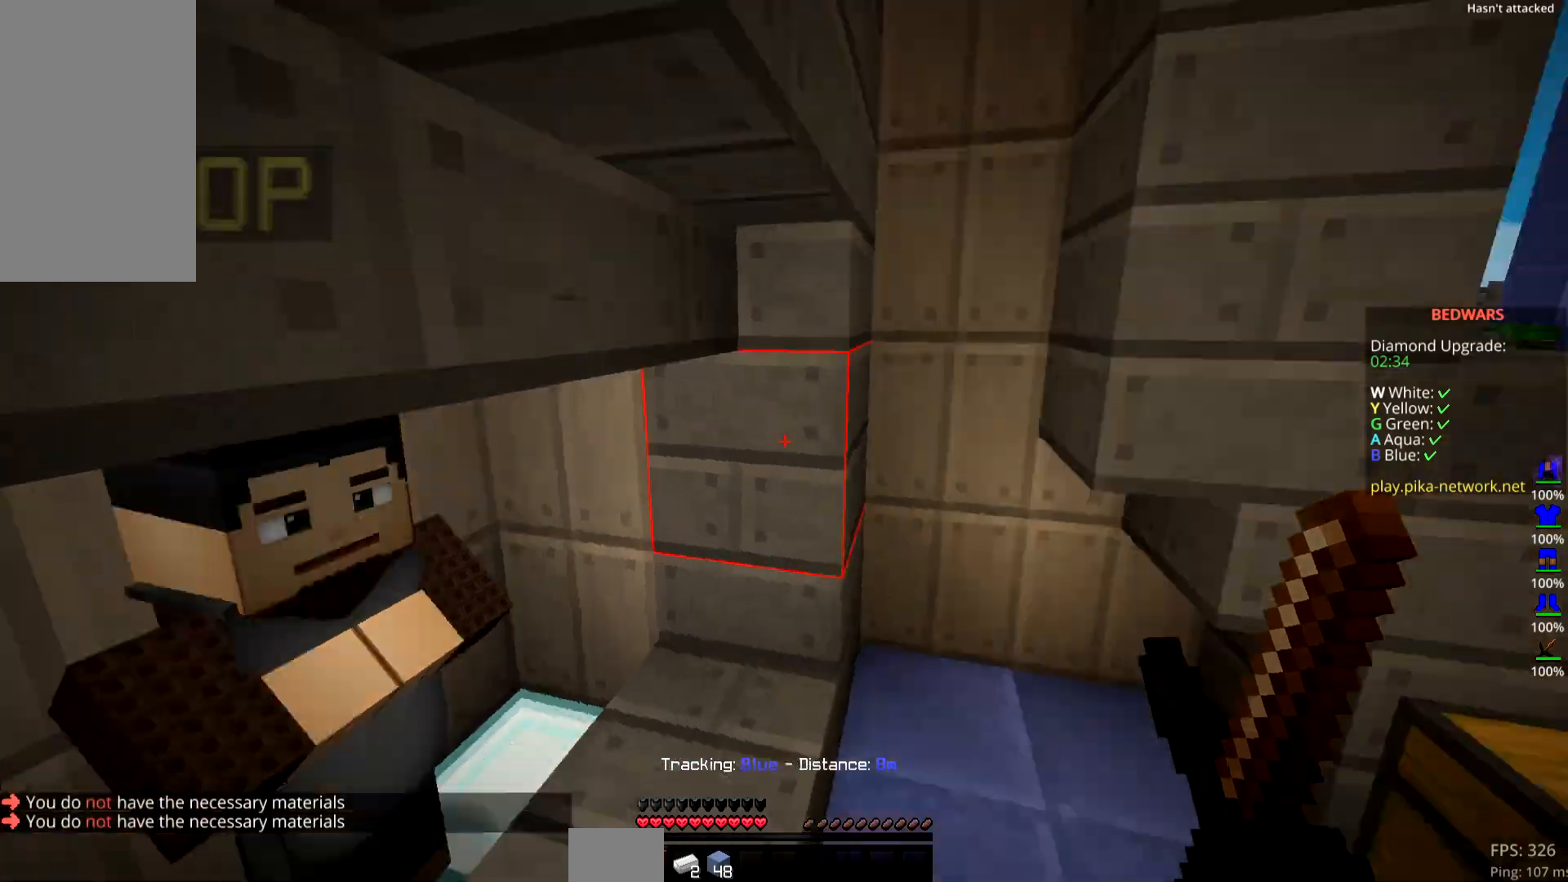
{"keys": ["right", "space", "up"], "mouse": [], "events": [[17, "up", "down"], [67, "right", "down"], [367, "space", "down"]]}
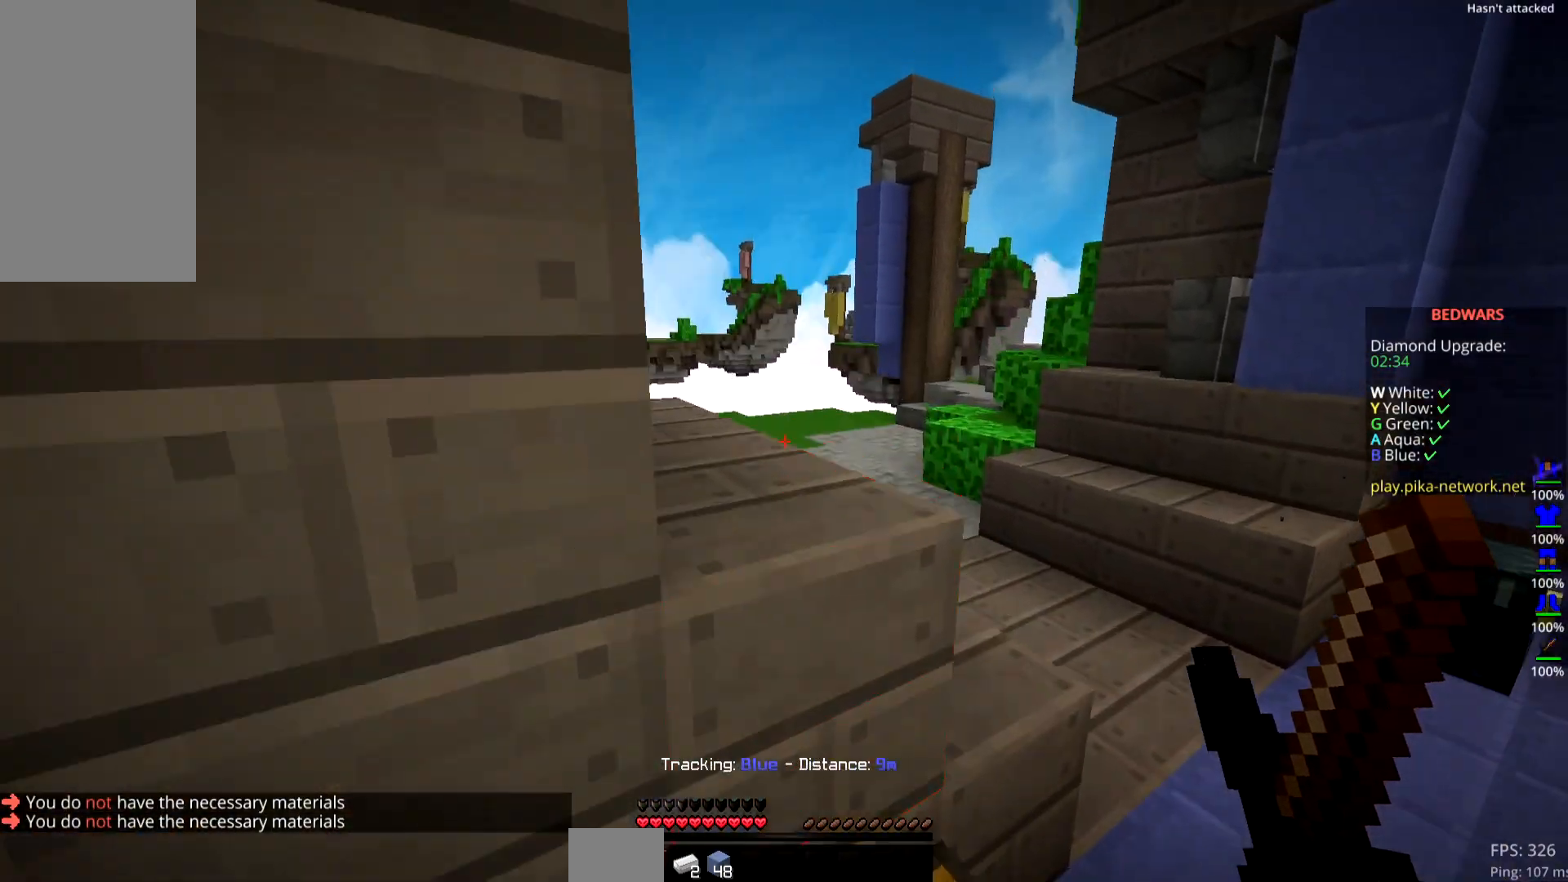
{"keys": ["space", "up"], "mouse": [], "events": [[501, "right", "up"]]}
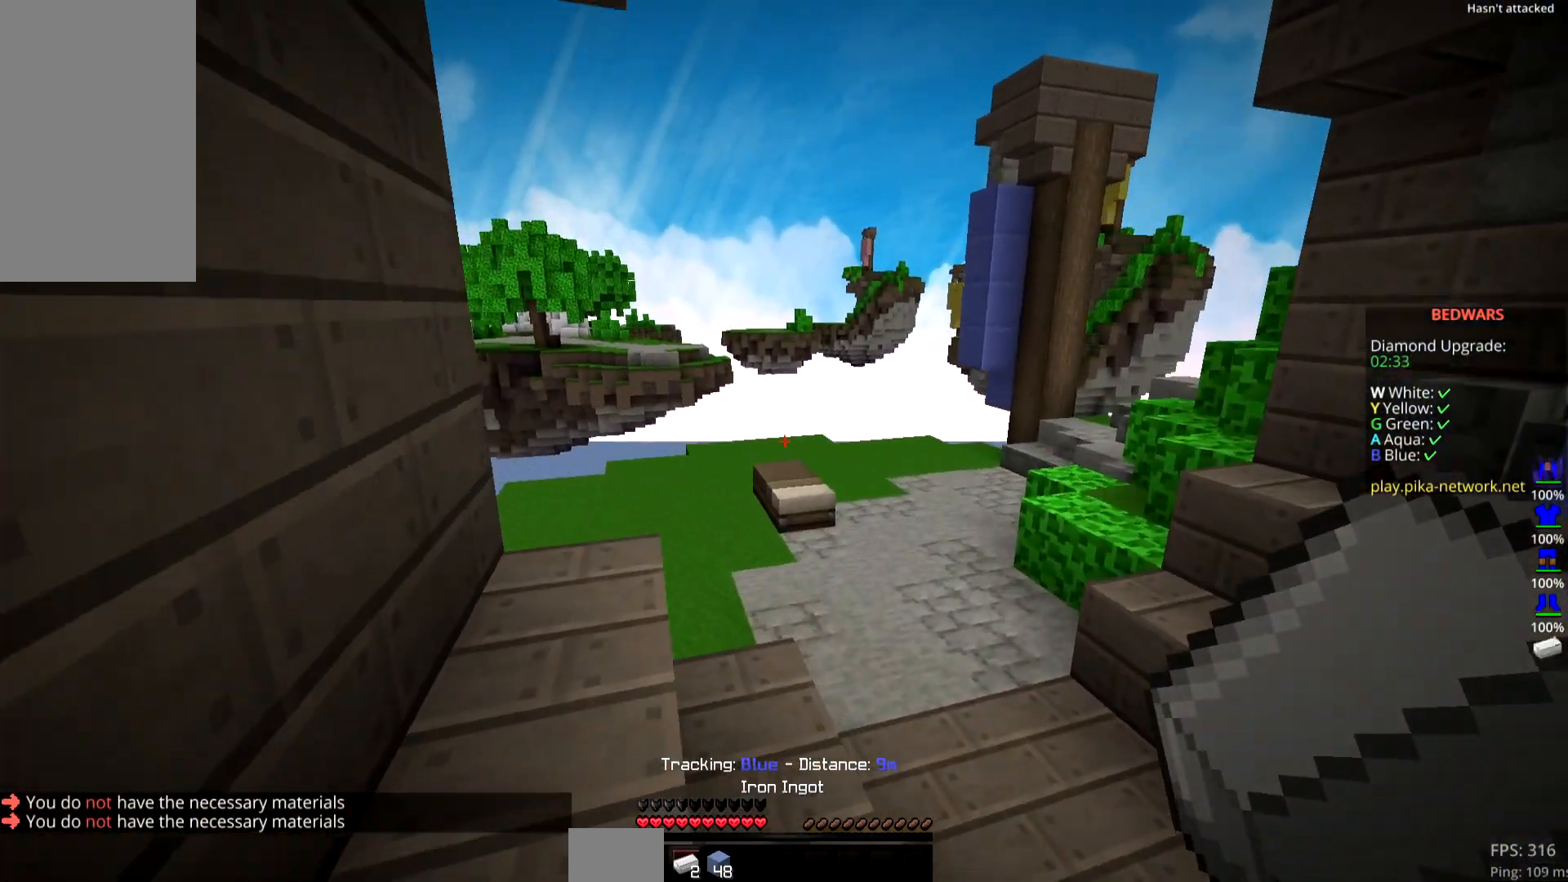
{"keys": ["space", "up"], "mouse": ["left"], "events": [[417, "mouse_left", "down"]]}
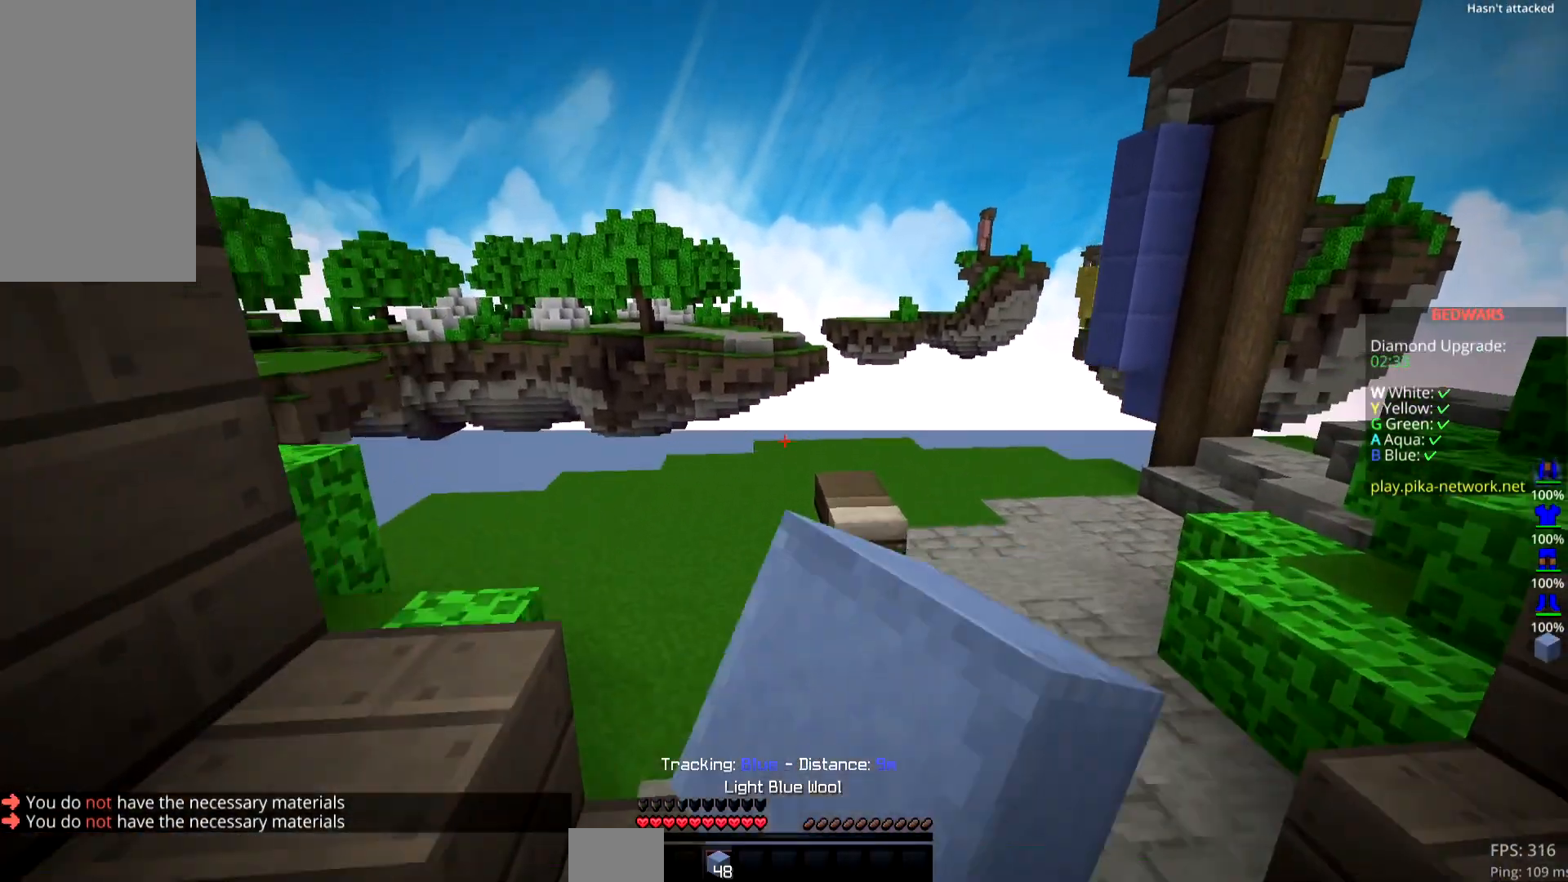
{"keys": ["right", "space", "up"], "mouse": ["left"], "events": [[117, "left", "down"], [384, "left", "up"], [467, "right", "down"]]}
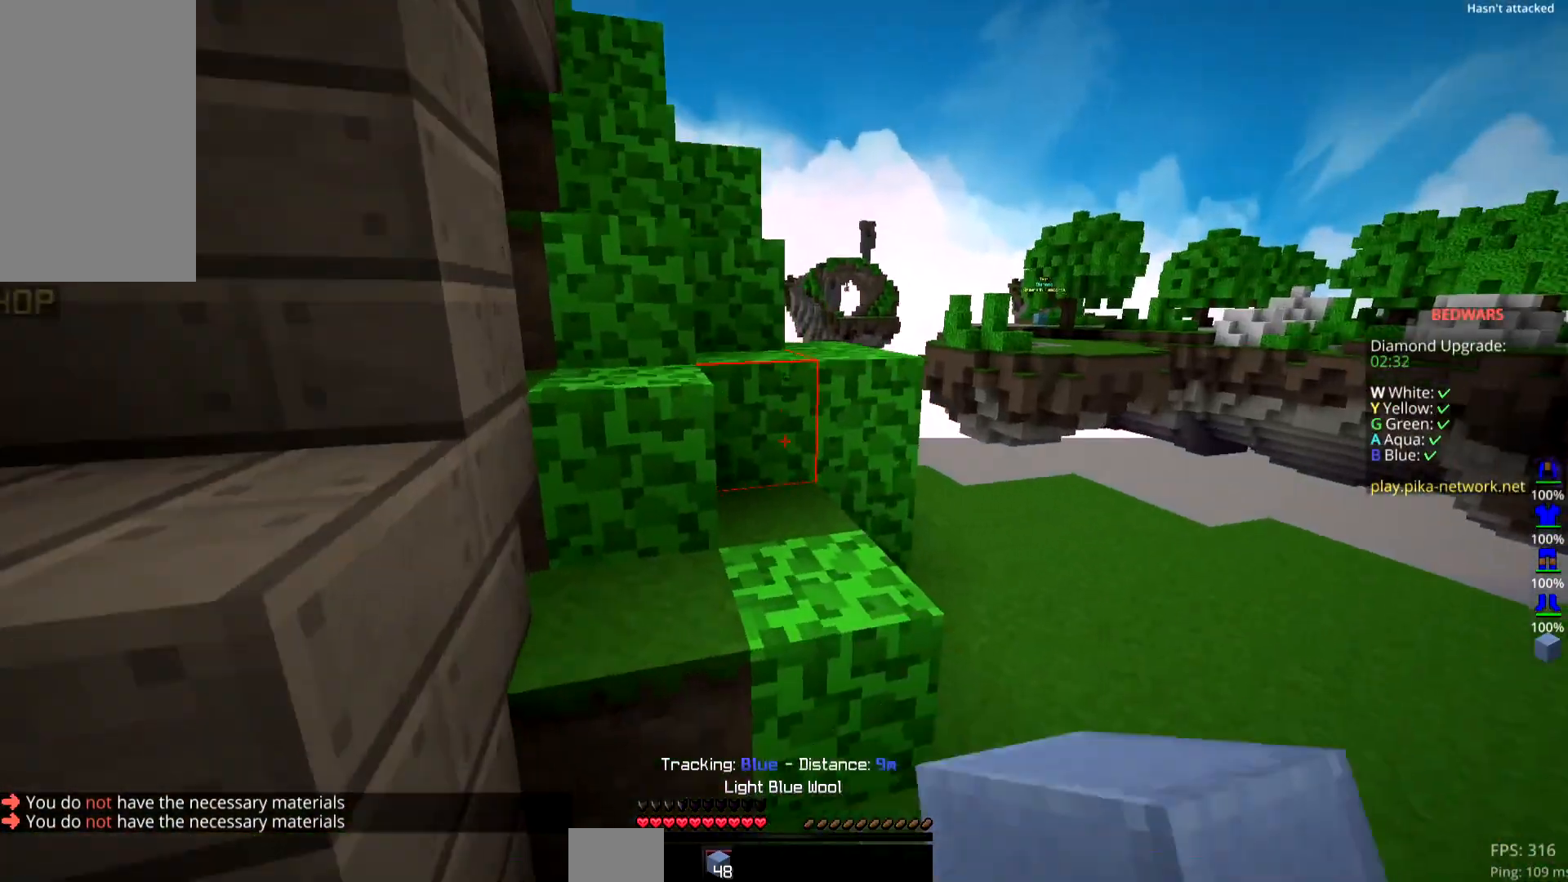
{"keys": ["right", "up"], "mouse": ["left"], "events": [[283, "mouse_left", "up"], [367, "mouse_left", "down"], [383, "space", "up"]]}
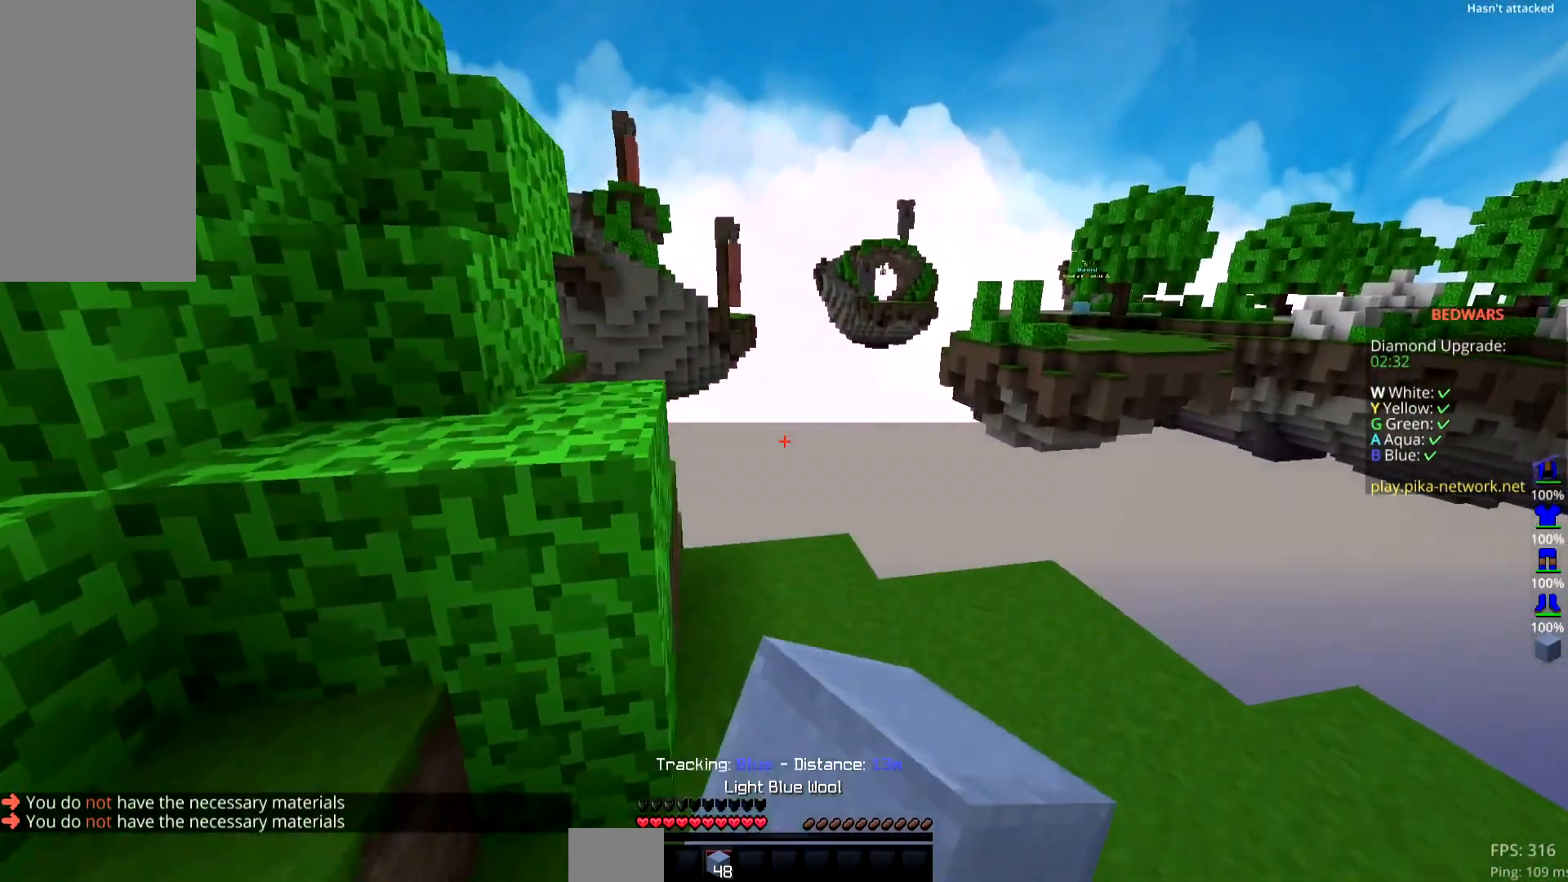
{"keys": ["right"], "mouse": [], "events": [[50, "mouse_left", "up"], [117, "left", "down"], [184, "right", "up"], [334, "left", "up"], [451, "up", "up"], [467, "right", "down"]]}
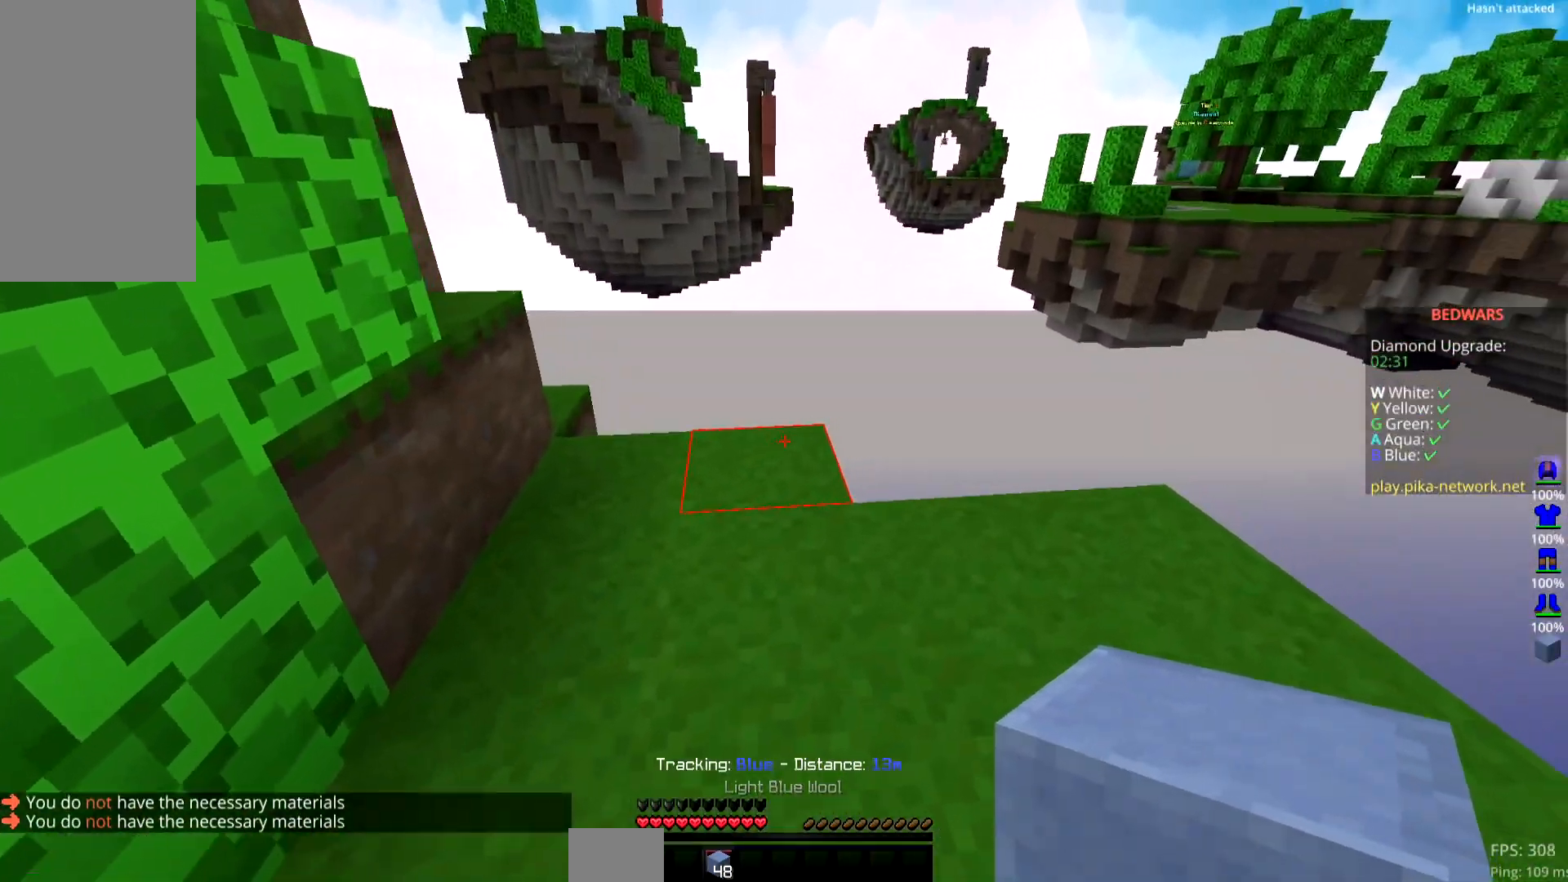
{"keys": ["space", "up"], "mouse": [], "events": [[16, "mouse_right", "down"], [133, "right", "up"], [233, "mouse_right", "up"], [367, "up", "down"], [467, "space", "down"]]}
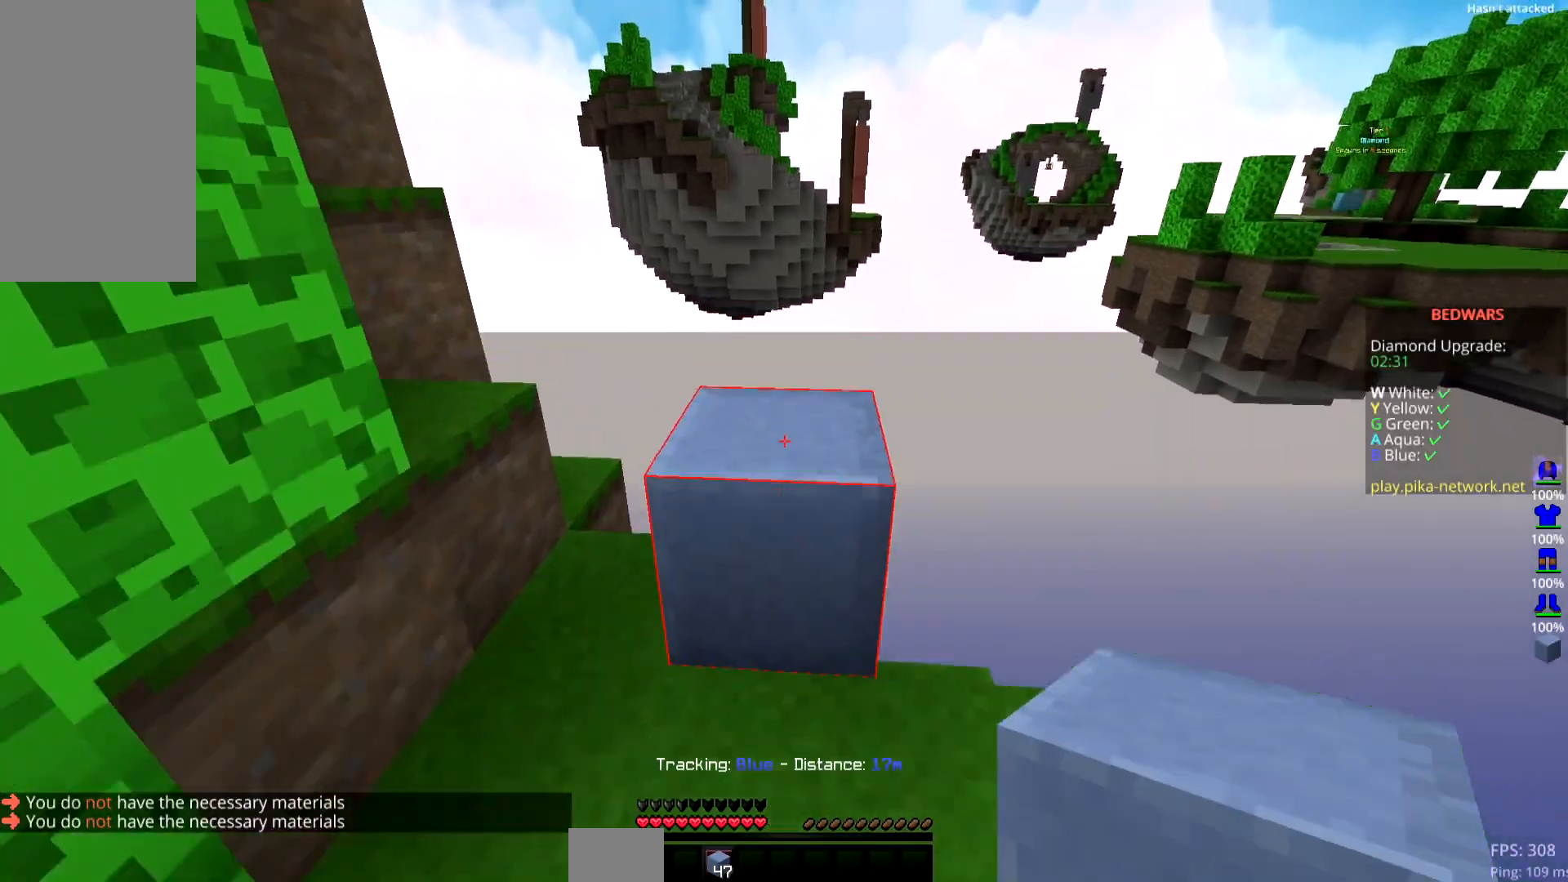
{"keys": ["down", "right"], "mouse": [], "events": [[234, "space", "up"], [317, "right", "down"], [400, "up", "up"], [467, "down", "down"]]}
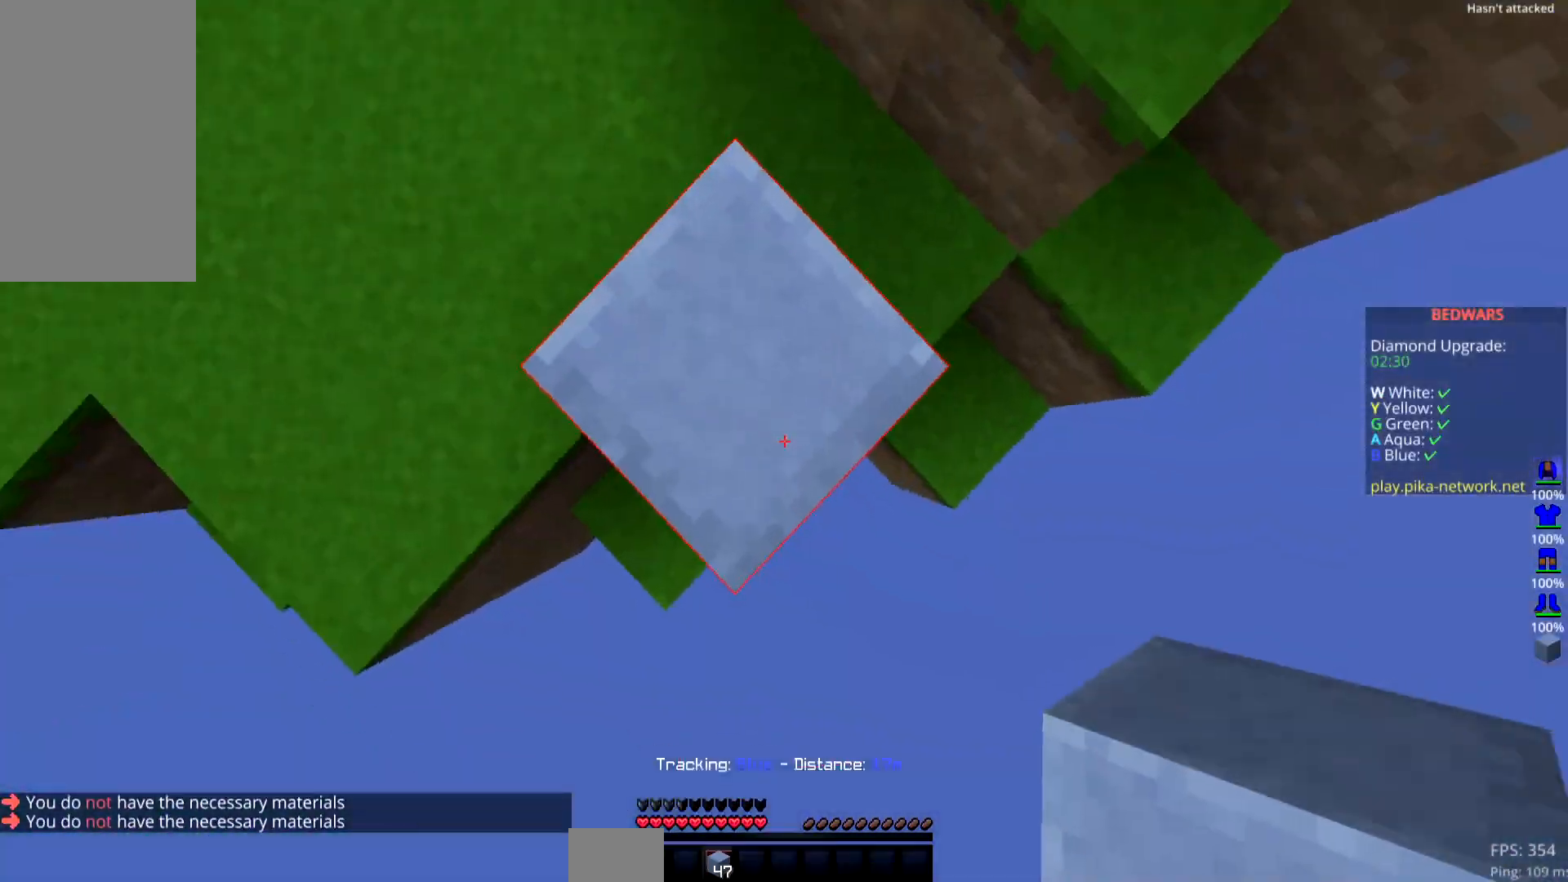
{"keys": ["down", "right"], "mouse": ["right"], "events": [[216, "mouse_right", "down"]]}
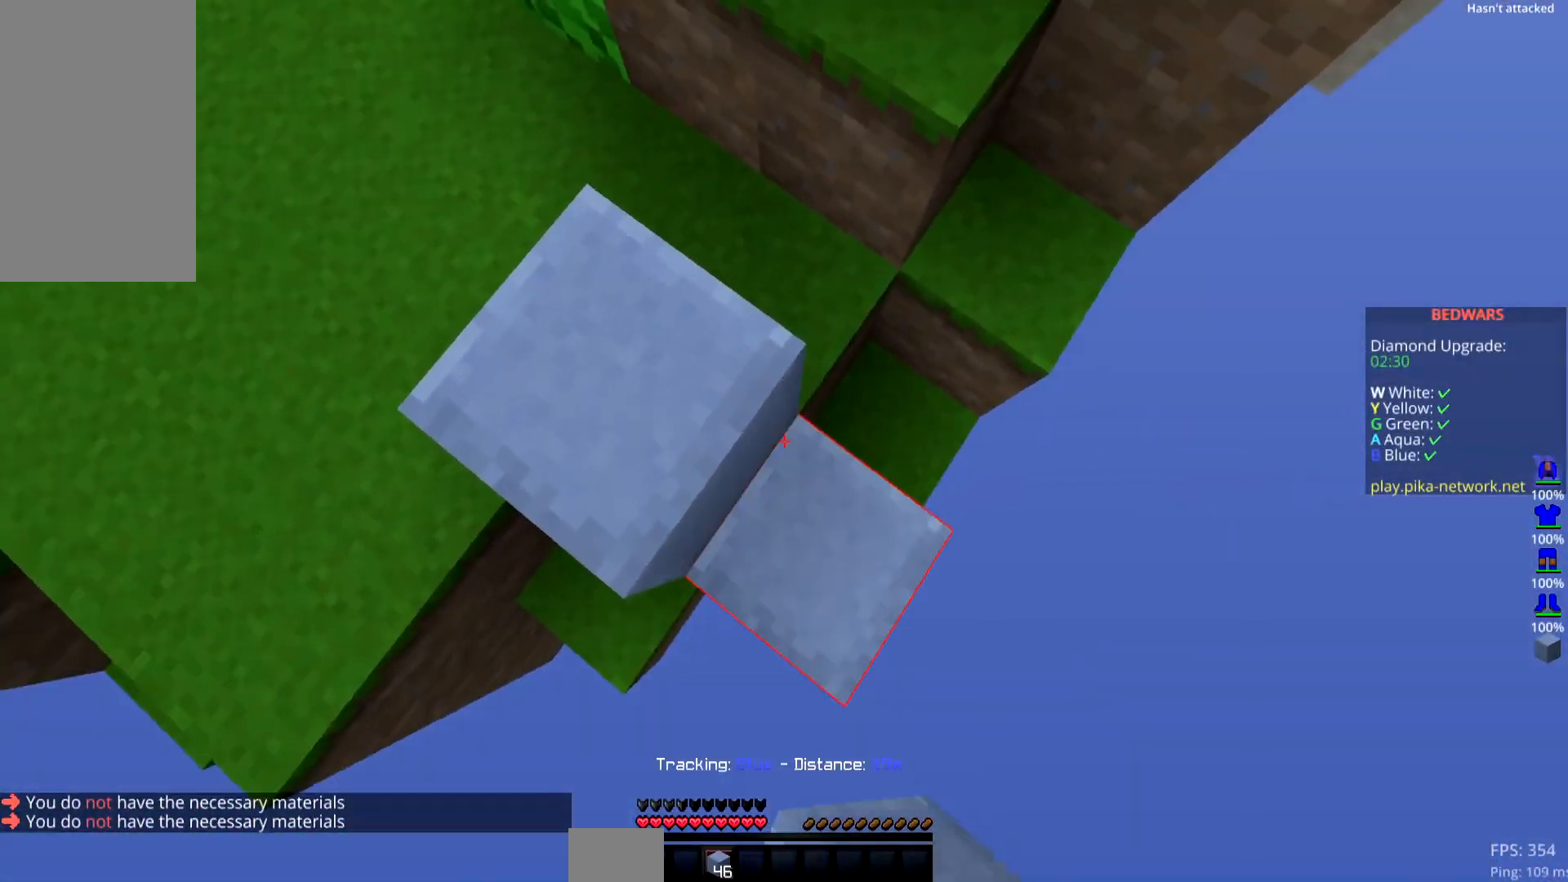
{"keys": ["down", "right"], "mouse": ["right"], "events": []}
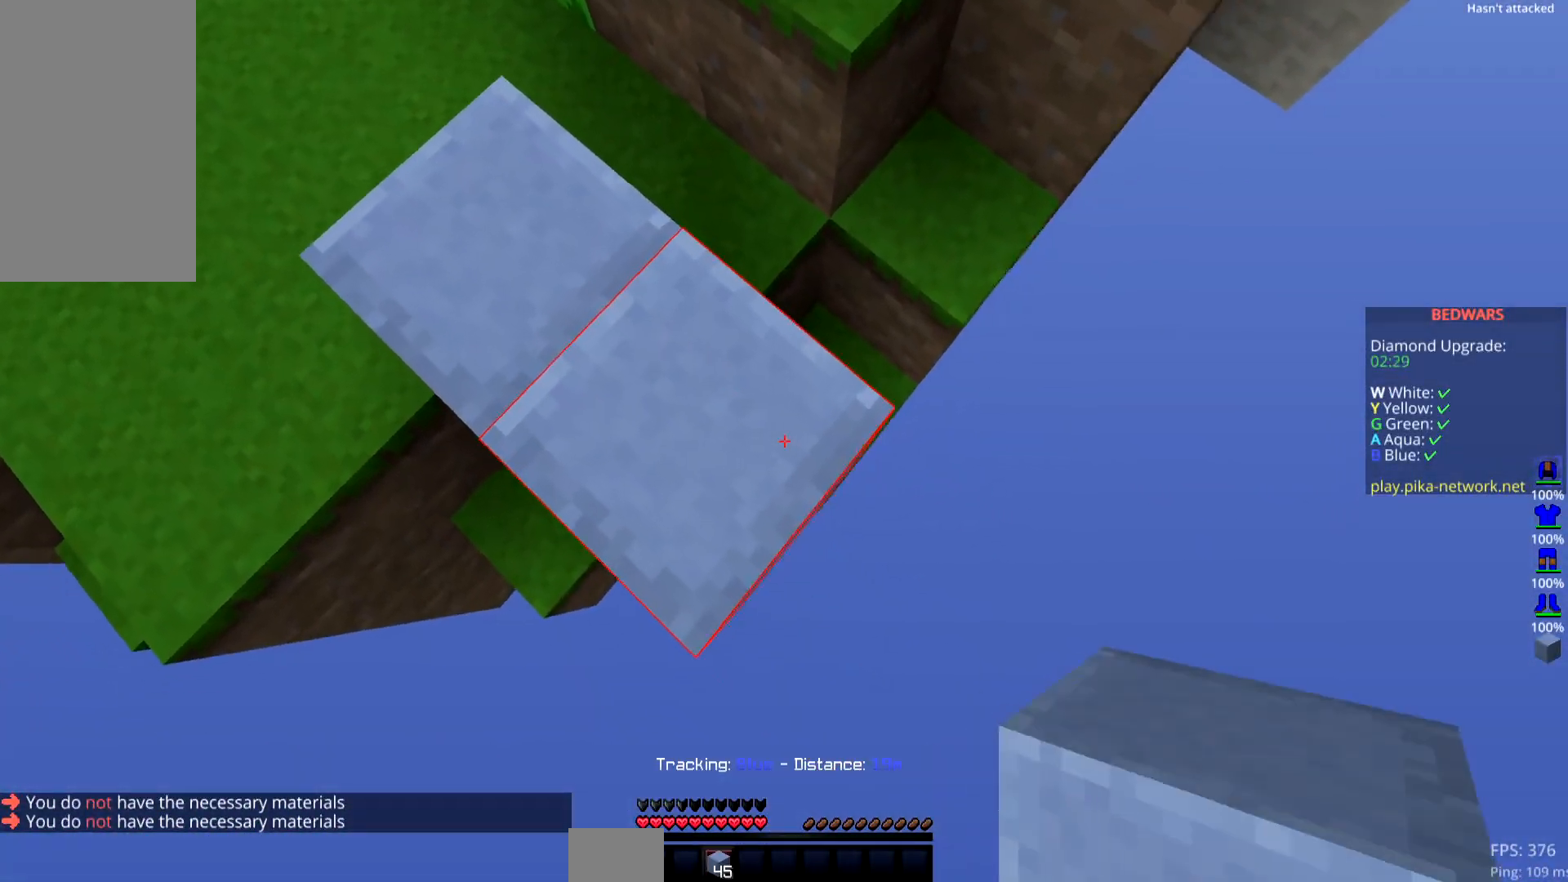
{"keys": ["down", "right"], "mouse": ["right"], "events": []}
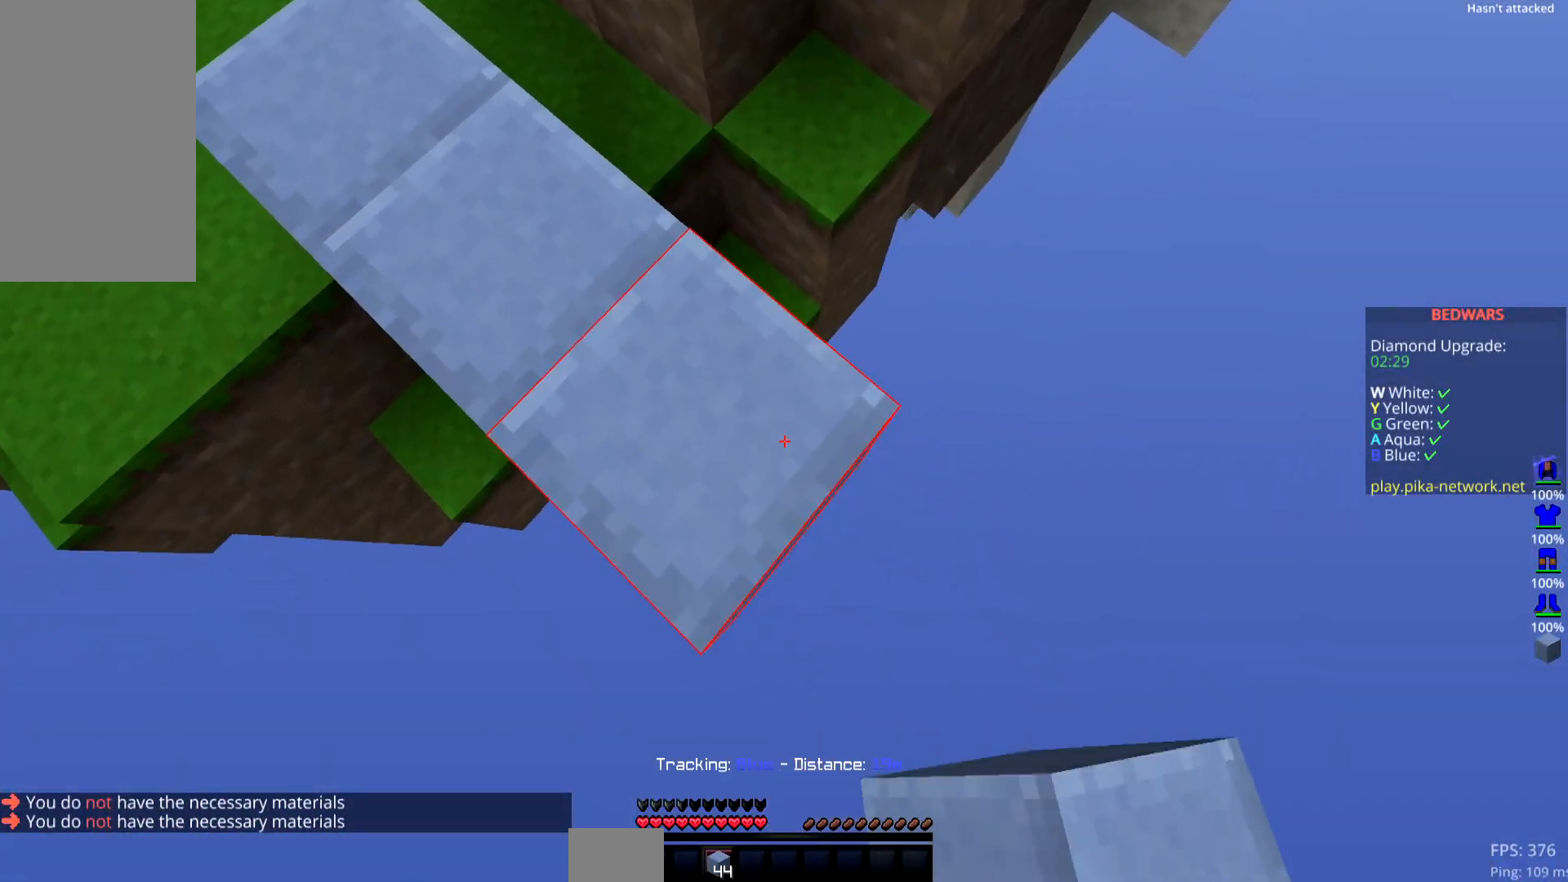
{"keys": ["down", "right"], "mouse": ["right"], "events": []}
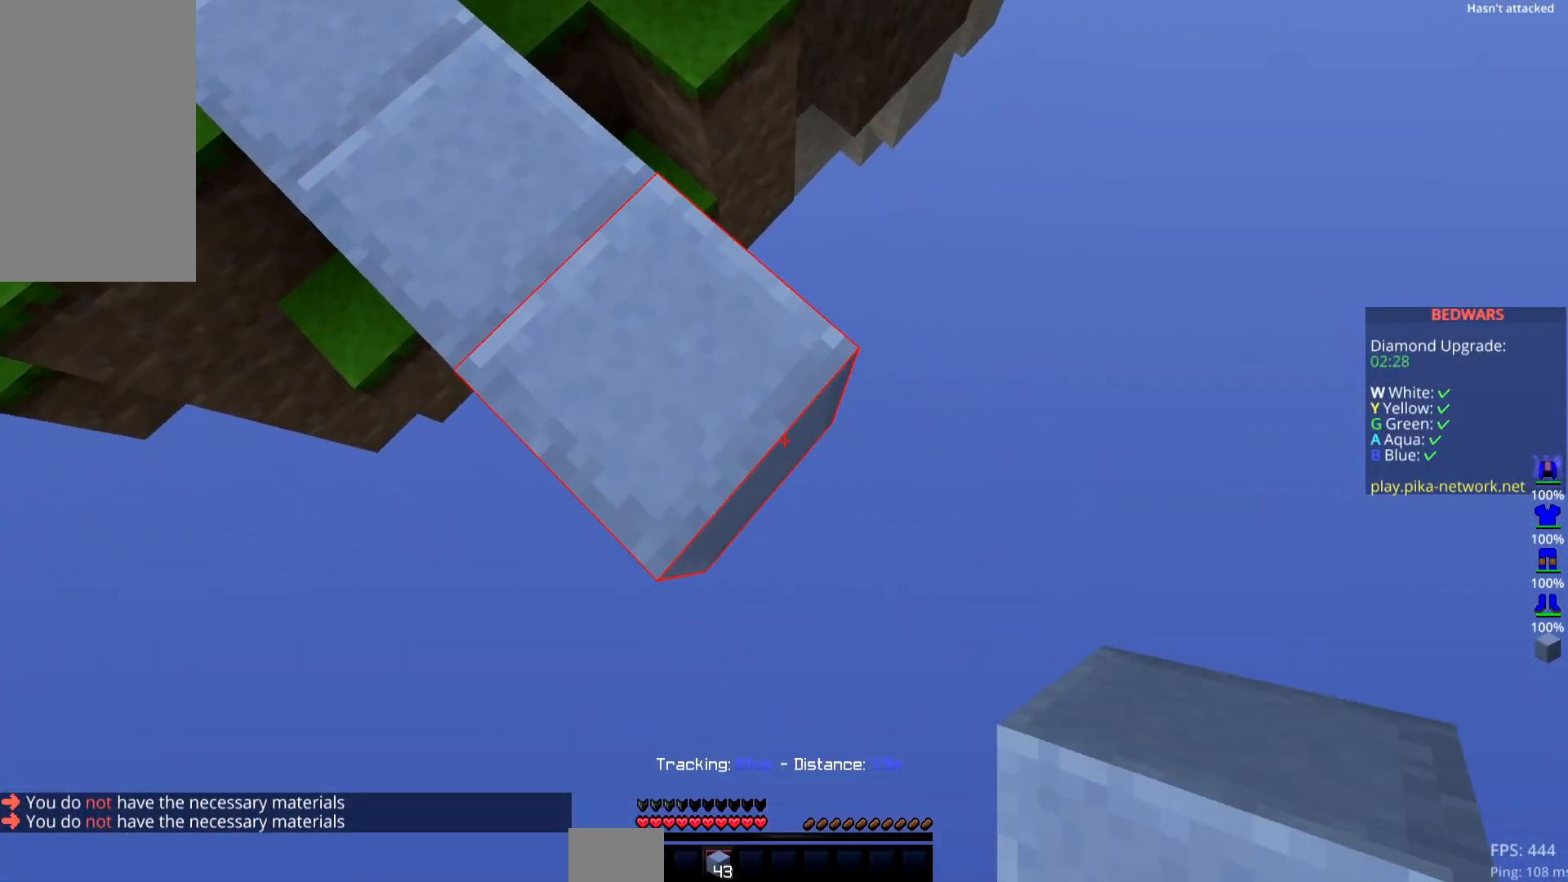
{"keys": ["down", "right"], "mouse": ["right"], "events": []}
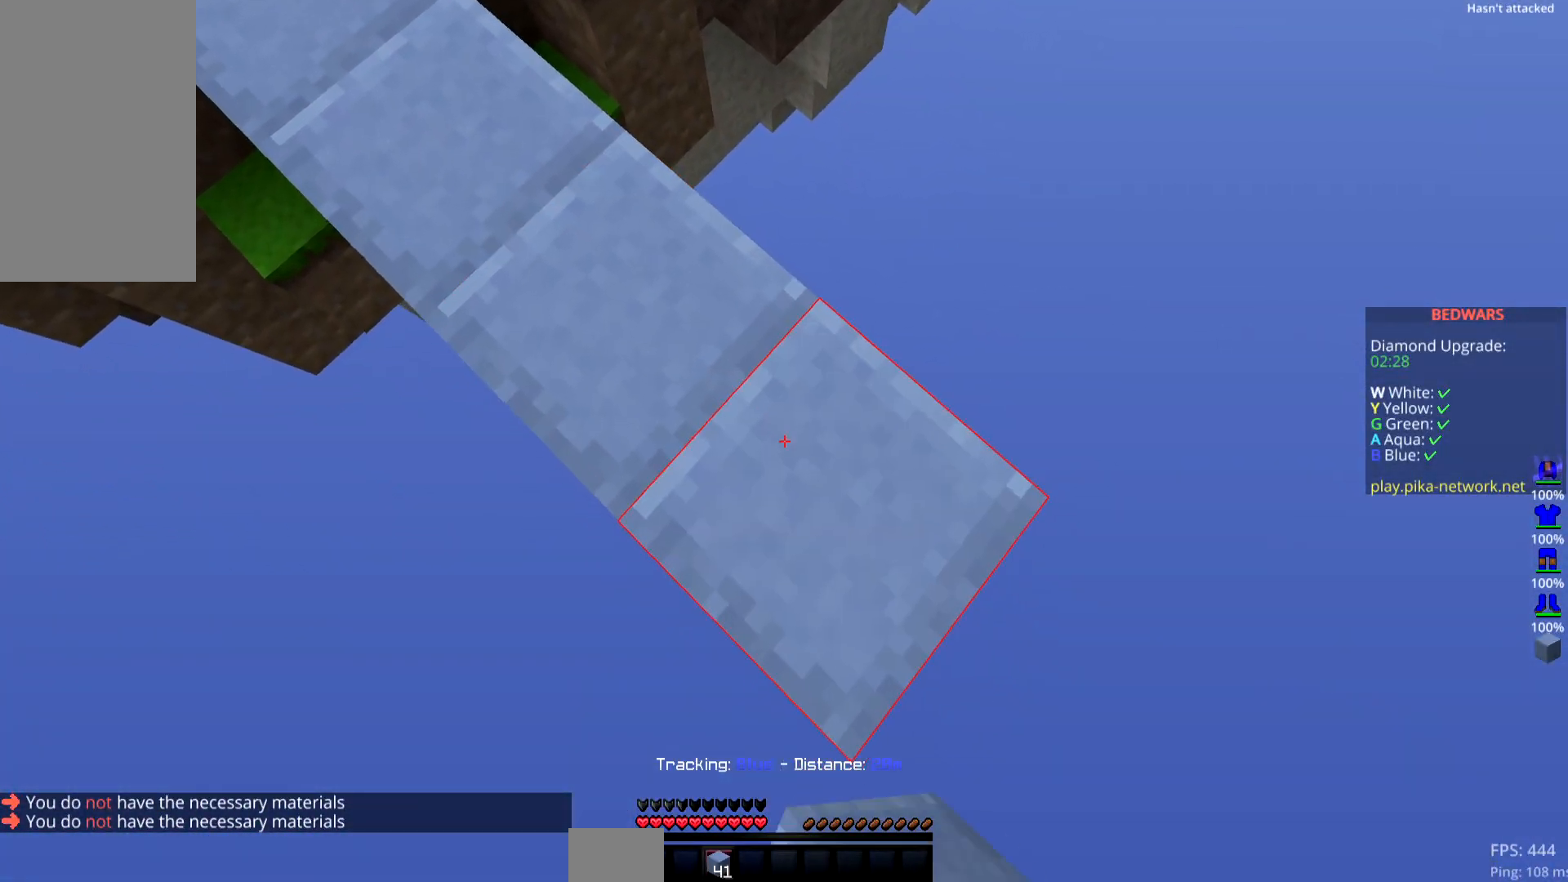
{"keys": ["down", "right"], "mouse": ["right"], "events": []}